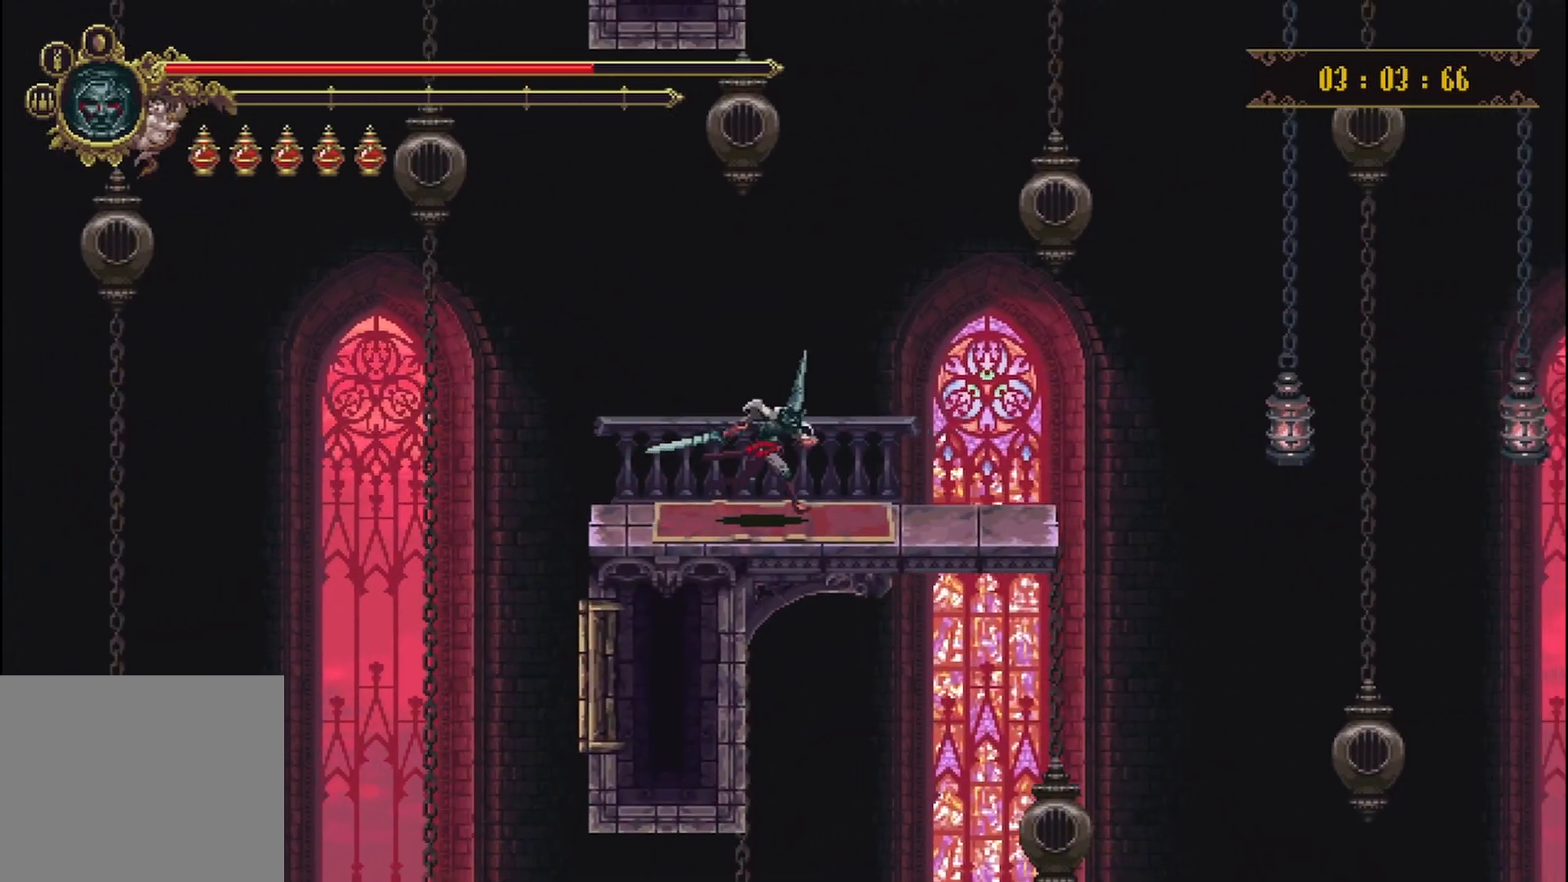
Gameplay with a controller (Xbox layout); each line is a JSON object with the inputs held at the frame after it. "events" lists button and stick changes between this image and that frame as [ms after this image, input, new state], when the widget could be followed in between. Not read: L3 R3.
{"buttons": [], "left_stick": "up-right", "right_stick": "center", "events": [[333, "A", "down"], [500, "A", "up"]]}
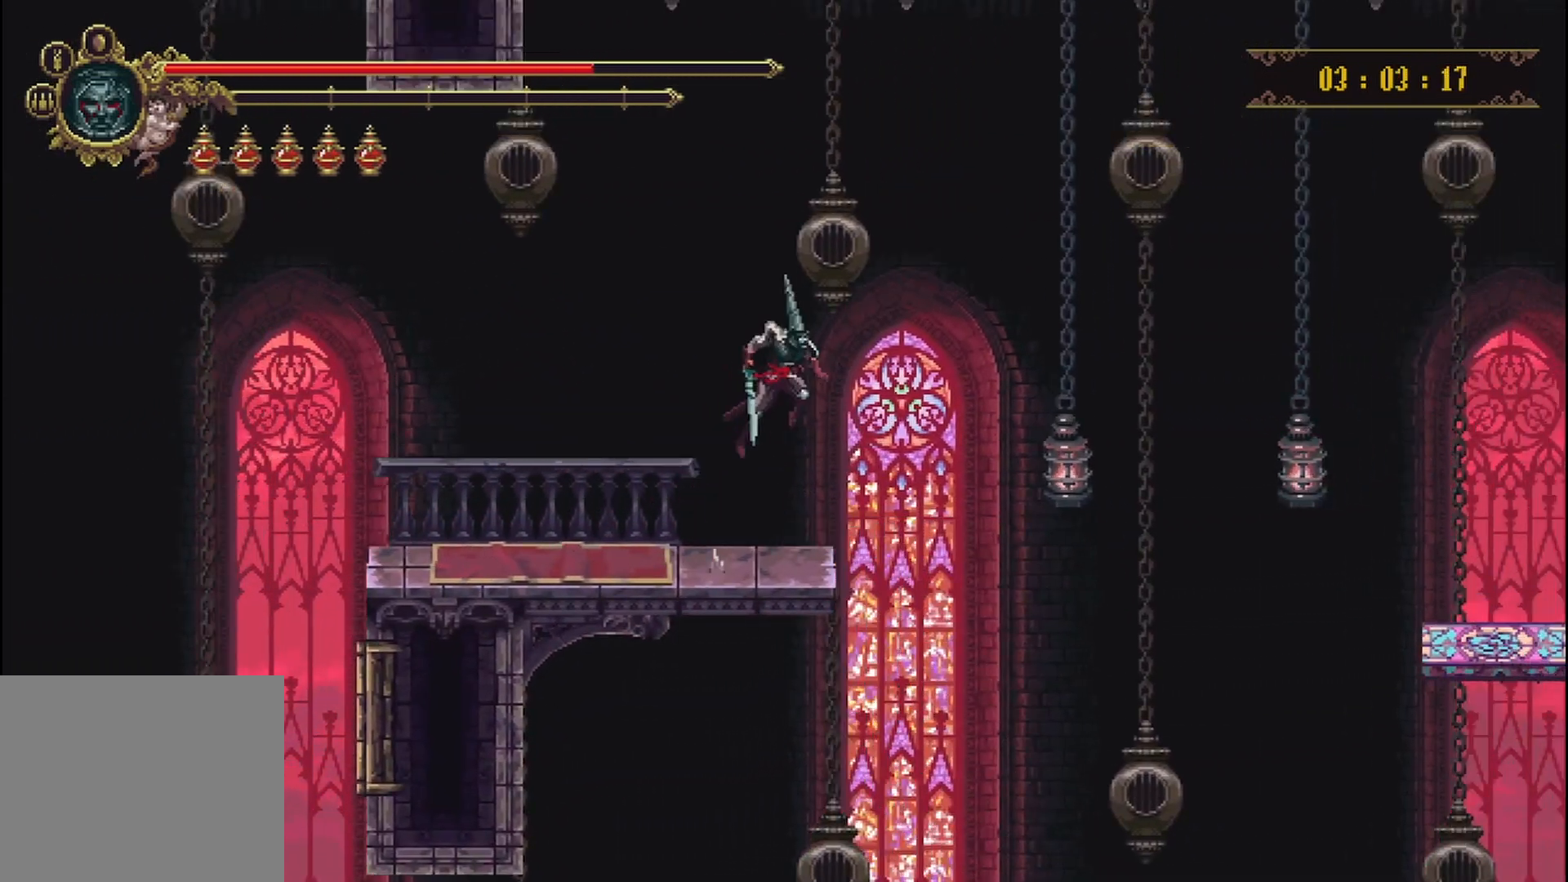
{"buttons": [], "left_stick": "up-right", "right_stick": "center", "events": []}
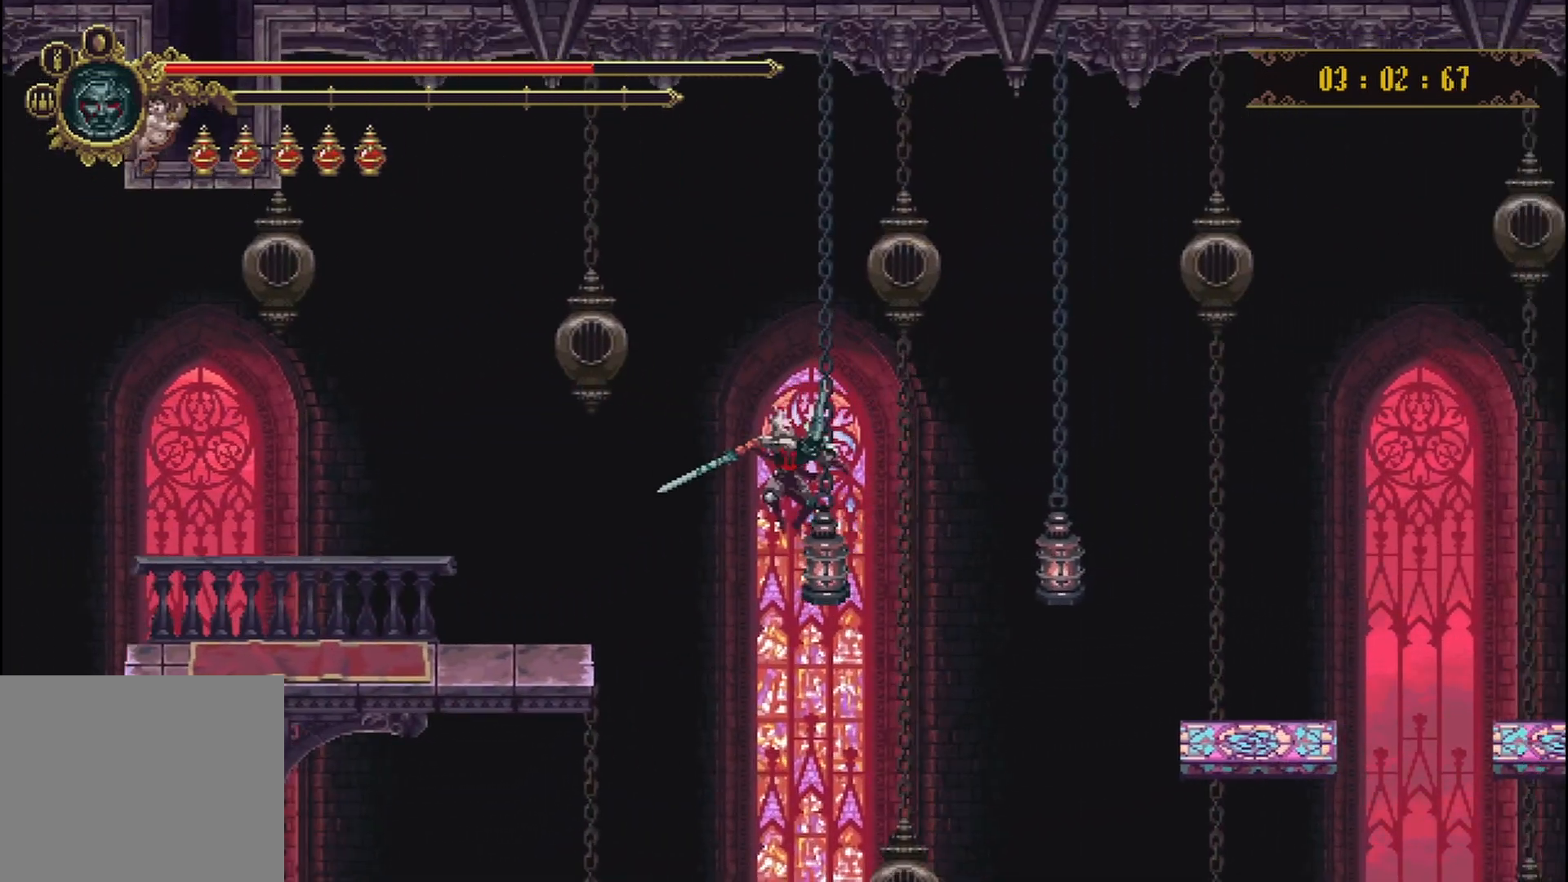
{"buttons": ["R2"], "left_stick": "up-right", "right_stick": "center", "events": [[42, "X", "down"], [83, "R2", "down"], [375, "X", "up"], [417, "X", "down"], [500, "X", "up"]]}
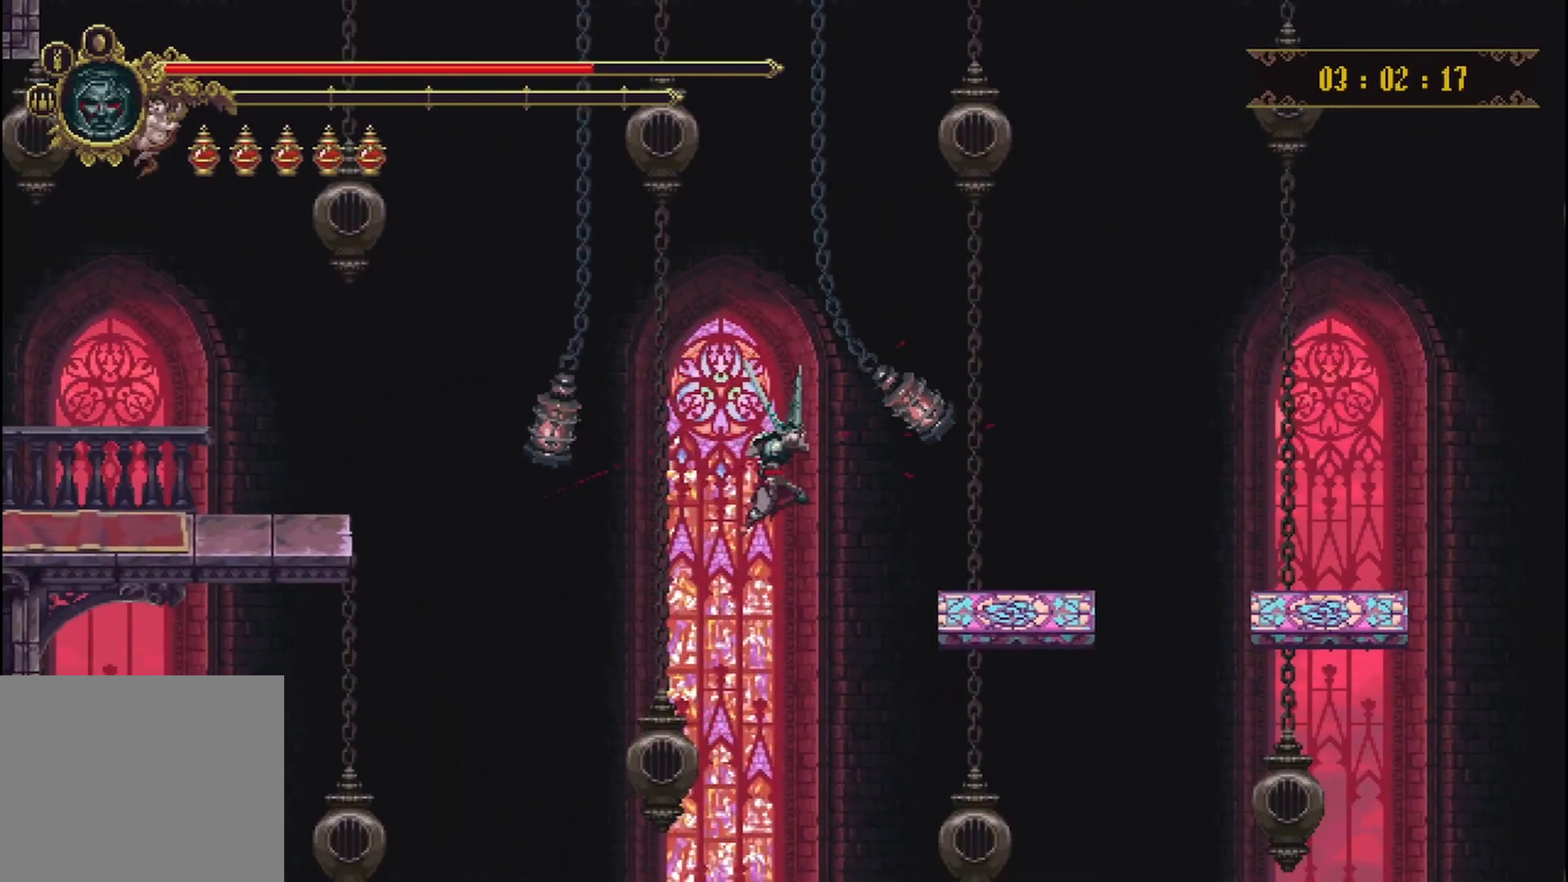
{"buttons": [], "left_stick": "up-right", "right_stick": "center", "events": [[42, "R2", "up"], [83, "R2", "down"], [83, "X", "down"], [208, "X", "up"], [250, "X", "down"], [375, "X", "up"], [417, "R2", "up"]]}
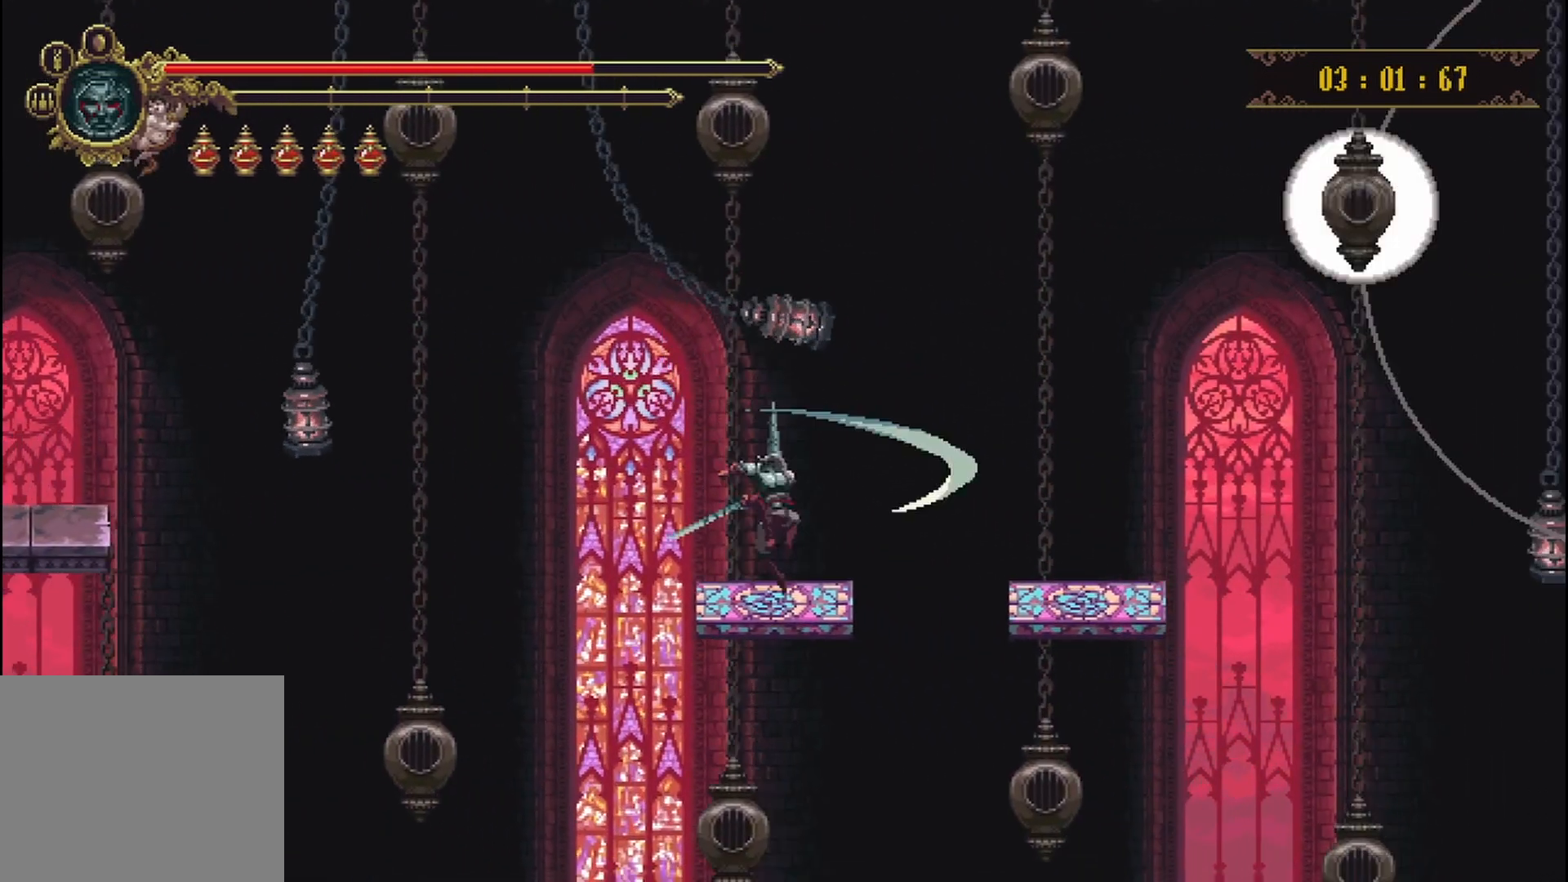
{"buttons": [], "left_stick": "center", "right_stick": "center", "events": [[167, "A", "down"], [250, "A", "up"], [500, "left_stick", "center"]]}
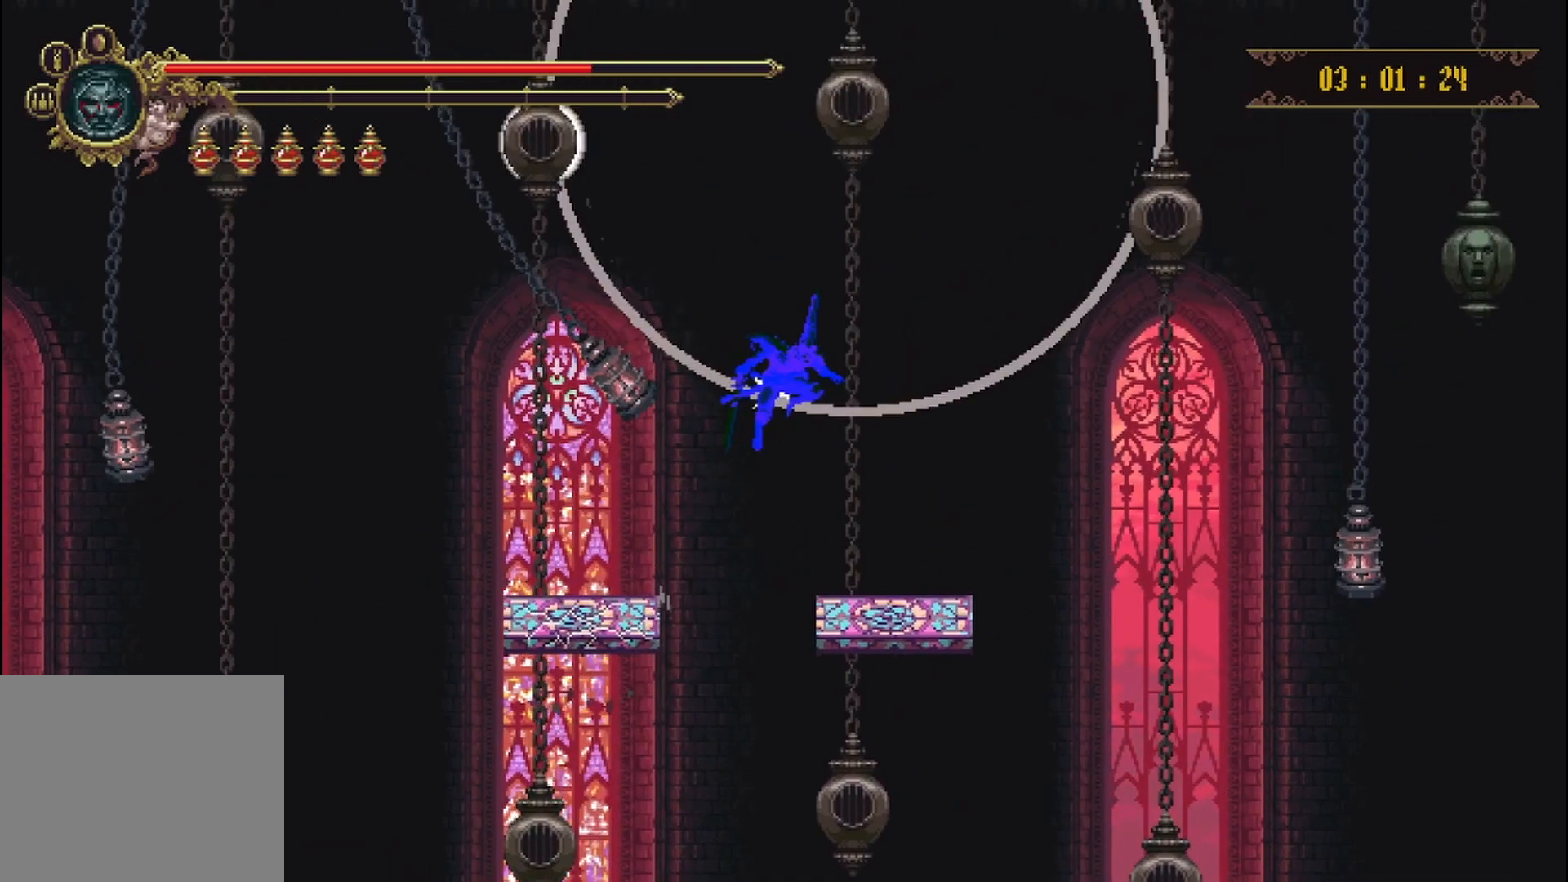
{"buttons": [], "left_stick": "right", "right_stick": "center", "events": [[500, "left_stick", "right"]]}
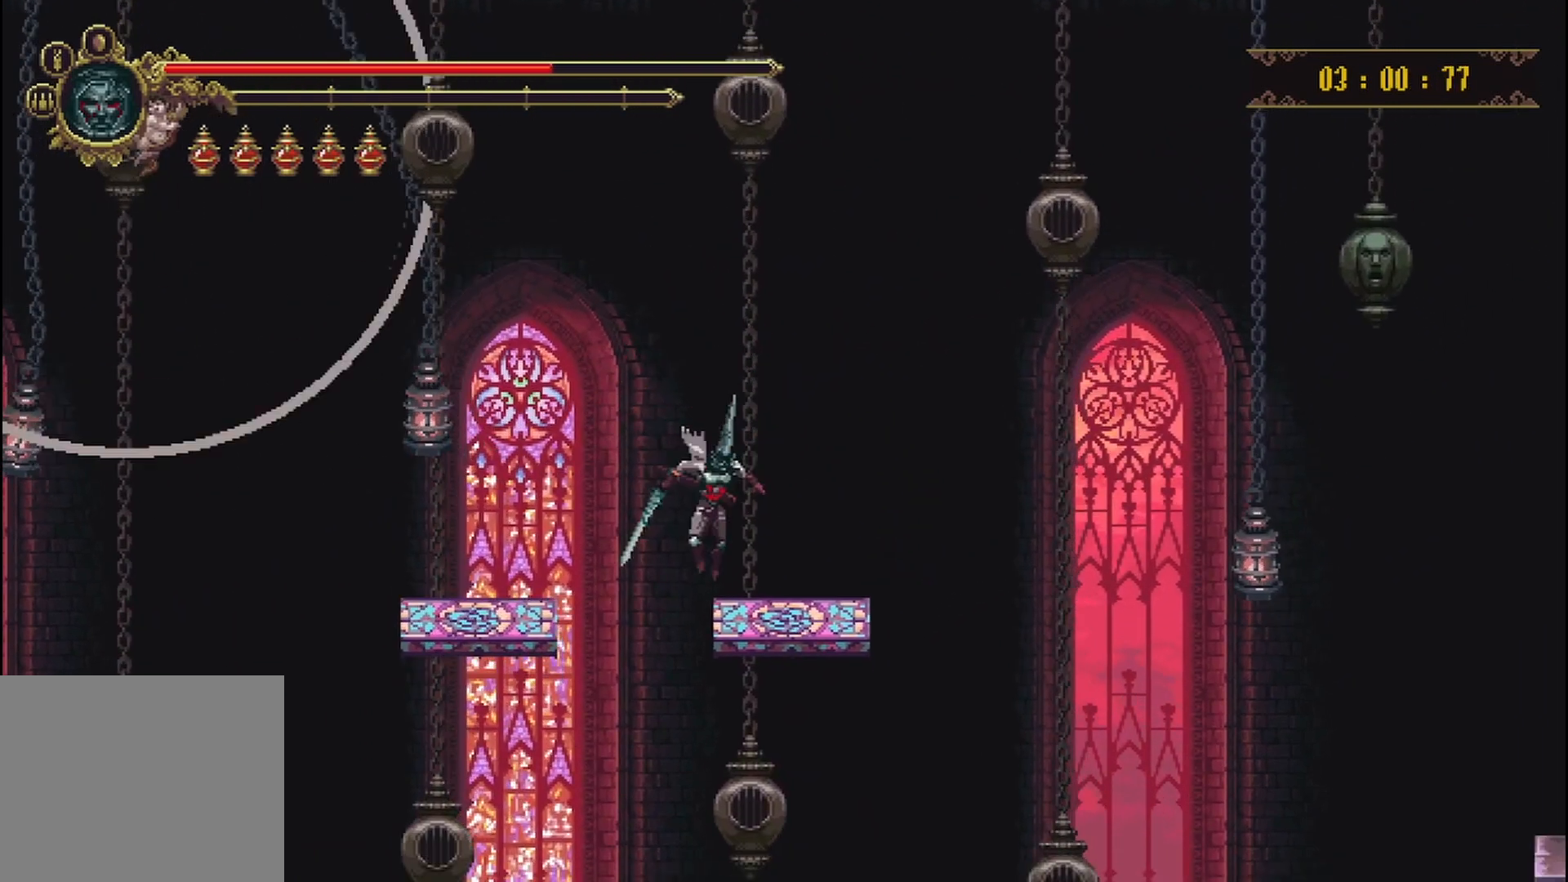
{"buttons": ["A"], "left_stick": "right", "right_stick": "center", "events": [[333, "A", "down"]]}
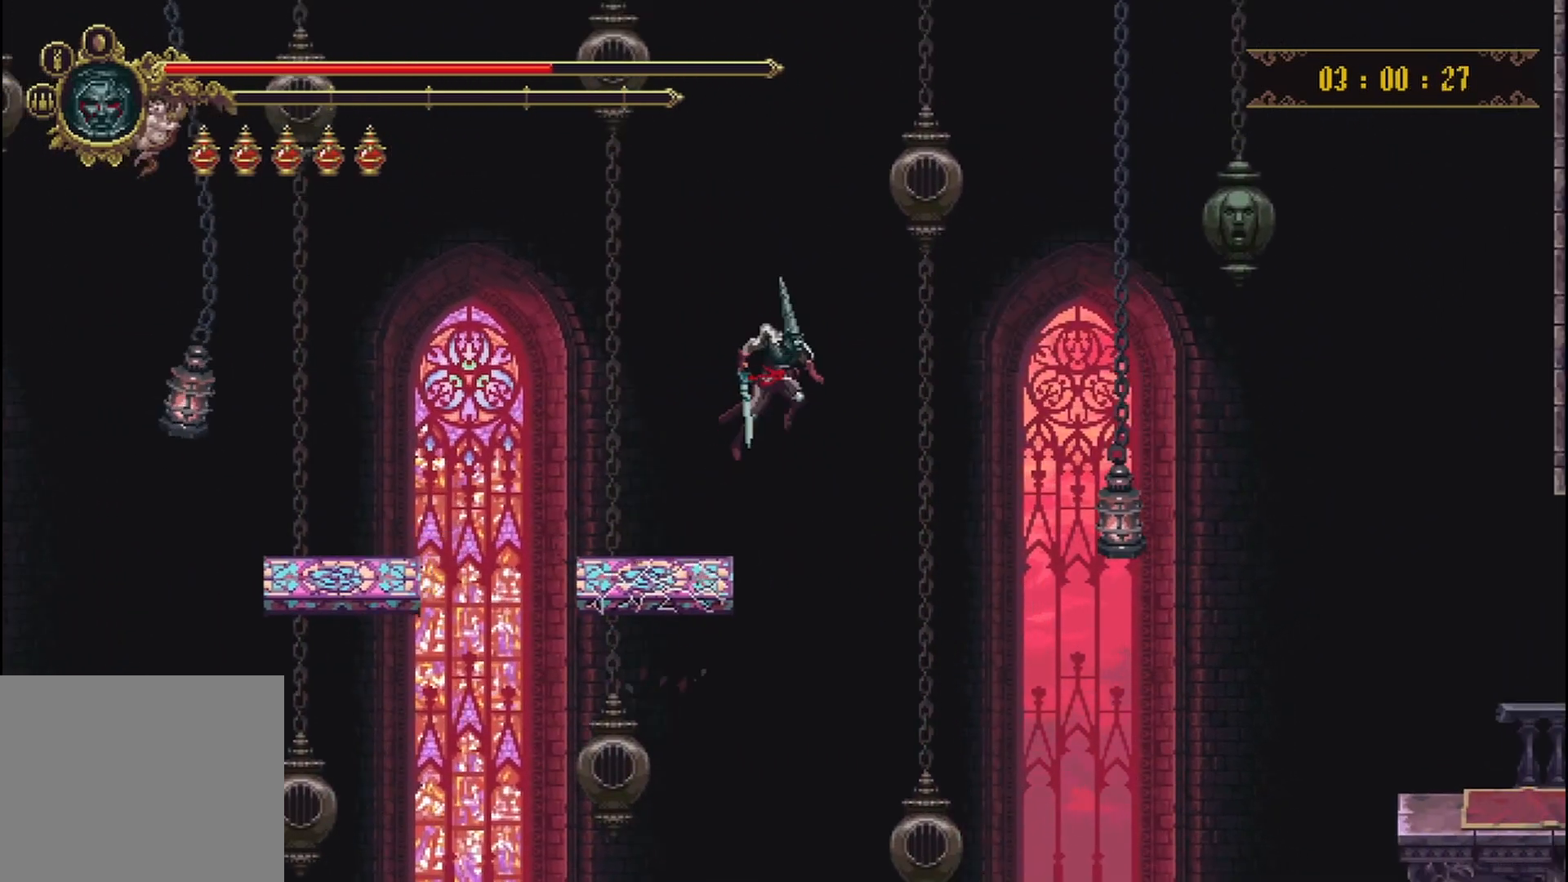
{"buttons": [], "left_stick": "right", "right_stick": "center", "events": [[375, "A", "up"]]}
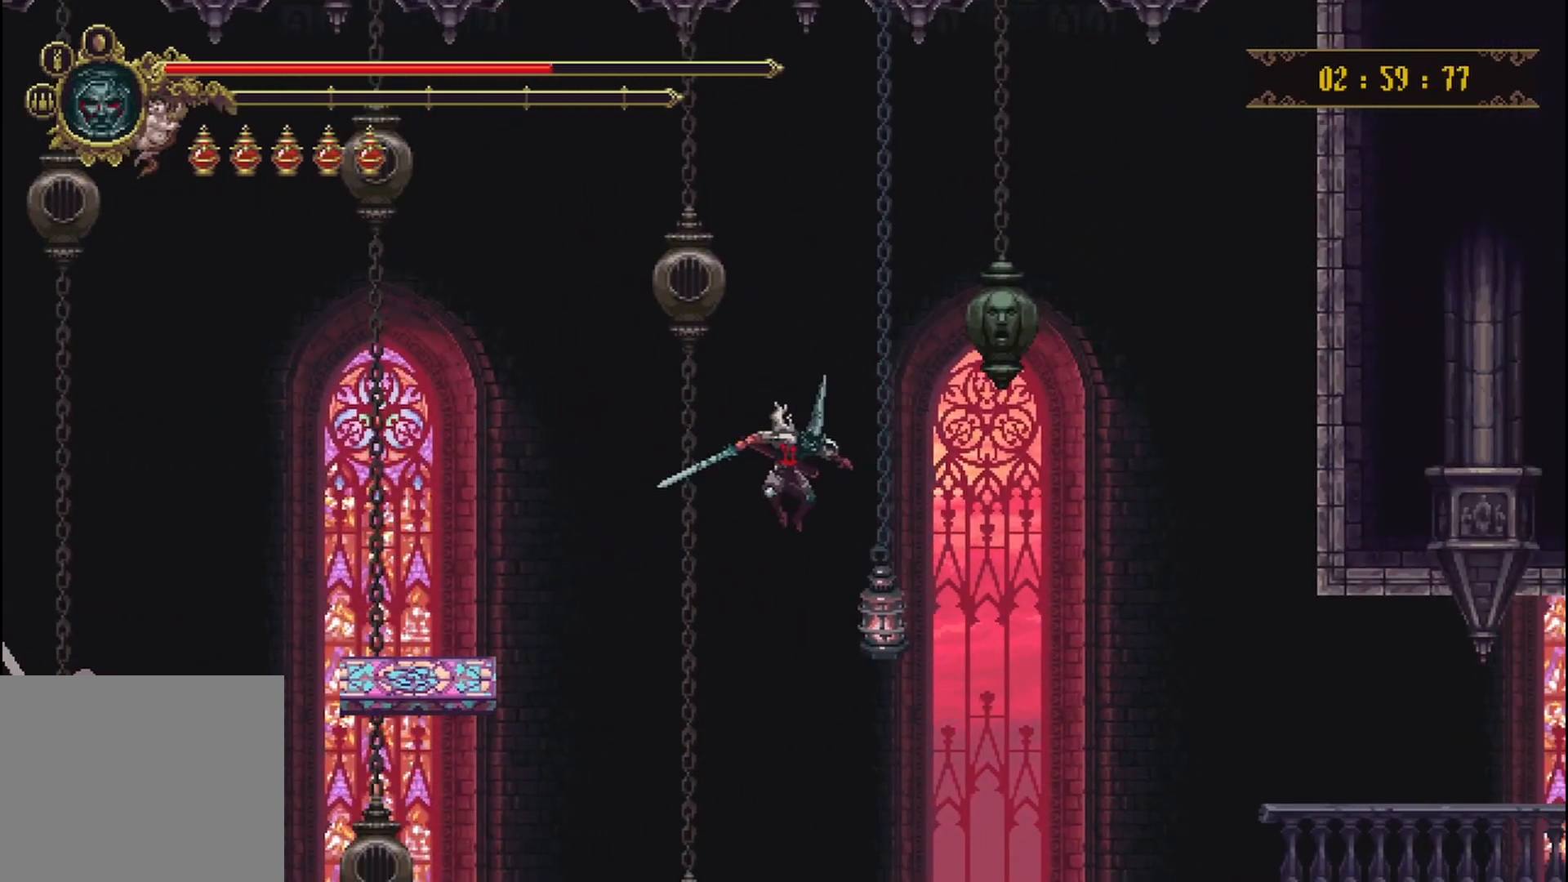
{"buttons": ["X", "R2"], "left_stick": "right", "right_stick": "center"}
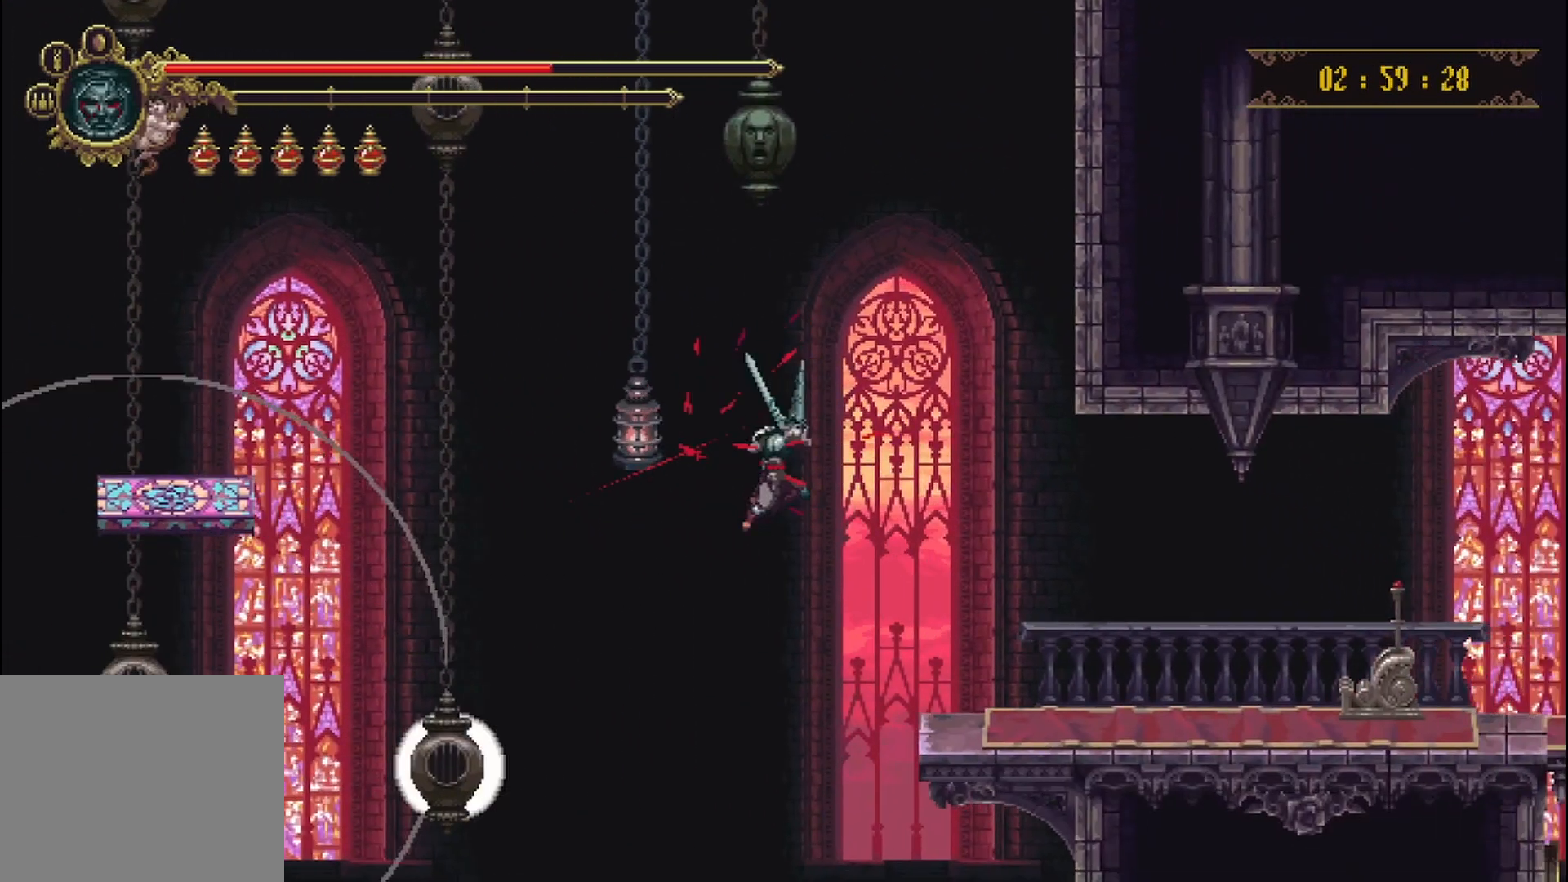
{"buttons": [], "left_stick": "right", "right_stick": "center", "events": [[42, "X", "up"], [83, "X", "down"], [167, "A", "down"], [167, "R2", "up"], [208, "X", "up"], [250, "A", "up"]]}
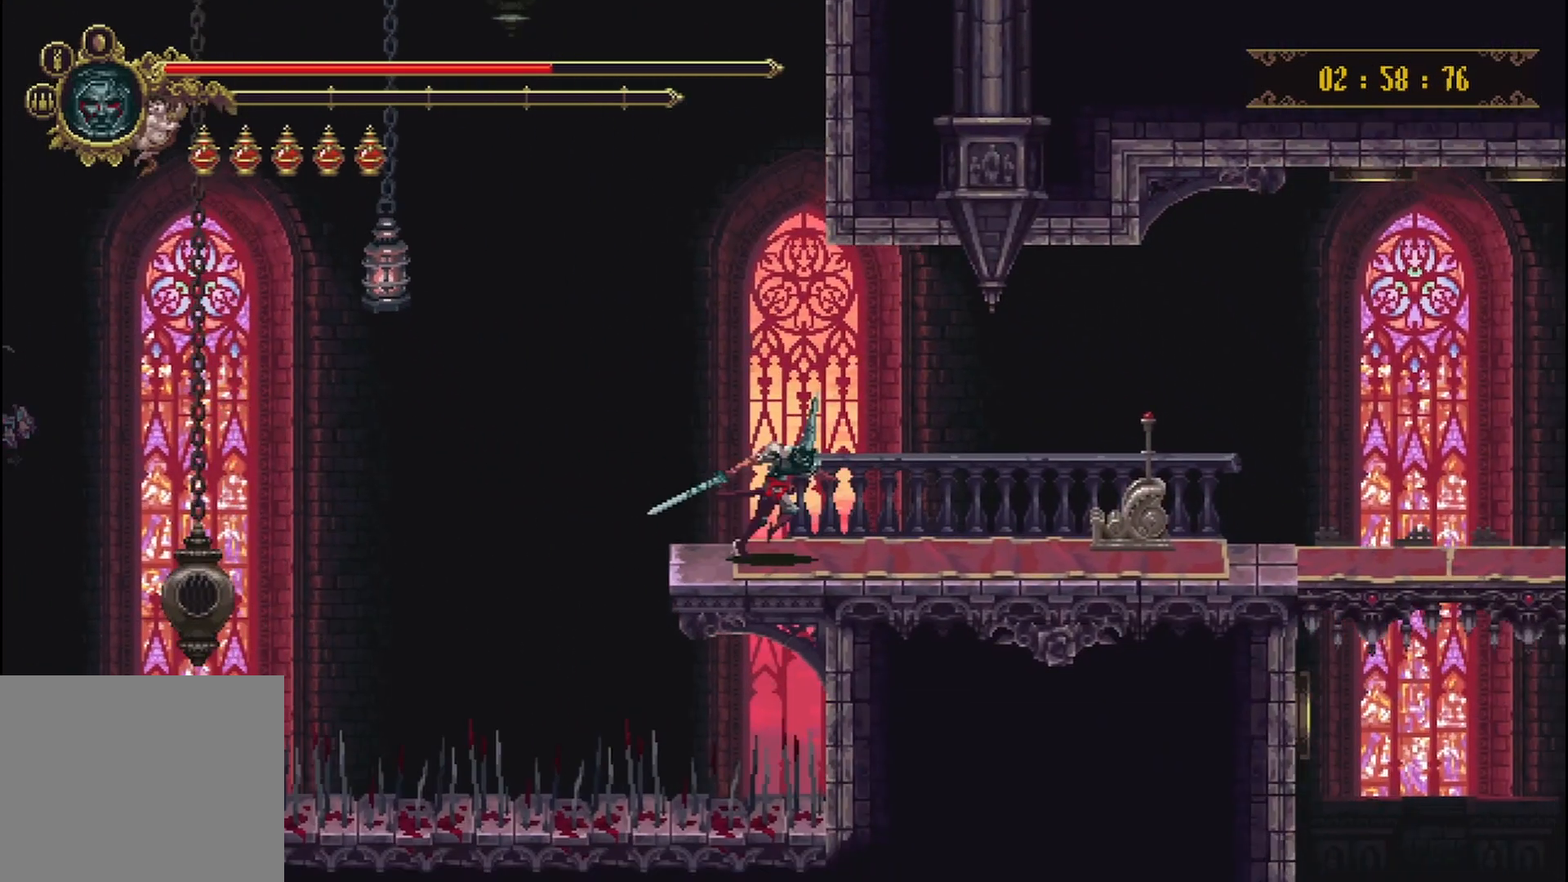
{"buttons": ["Y"], "left_stick": "center", "right_stick": "center", "events": [[292, "R2", "down"], [417, "R2", "up"], [458, "left_stick", "center"], [500, "Y", "down"]]}
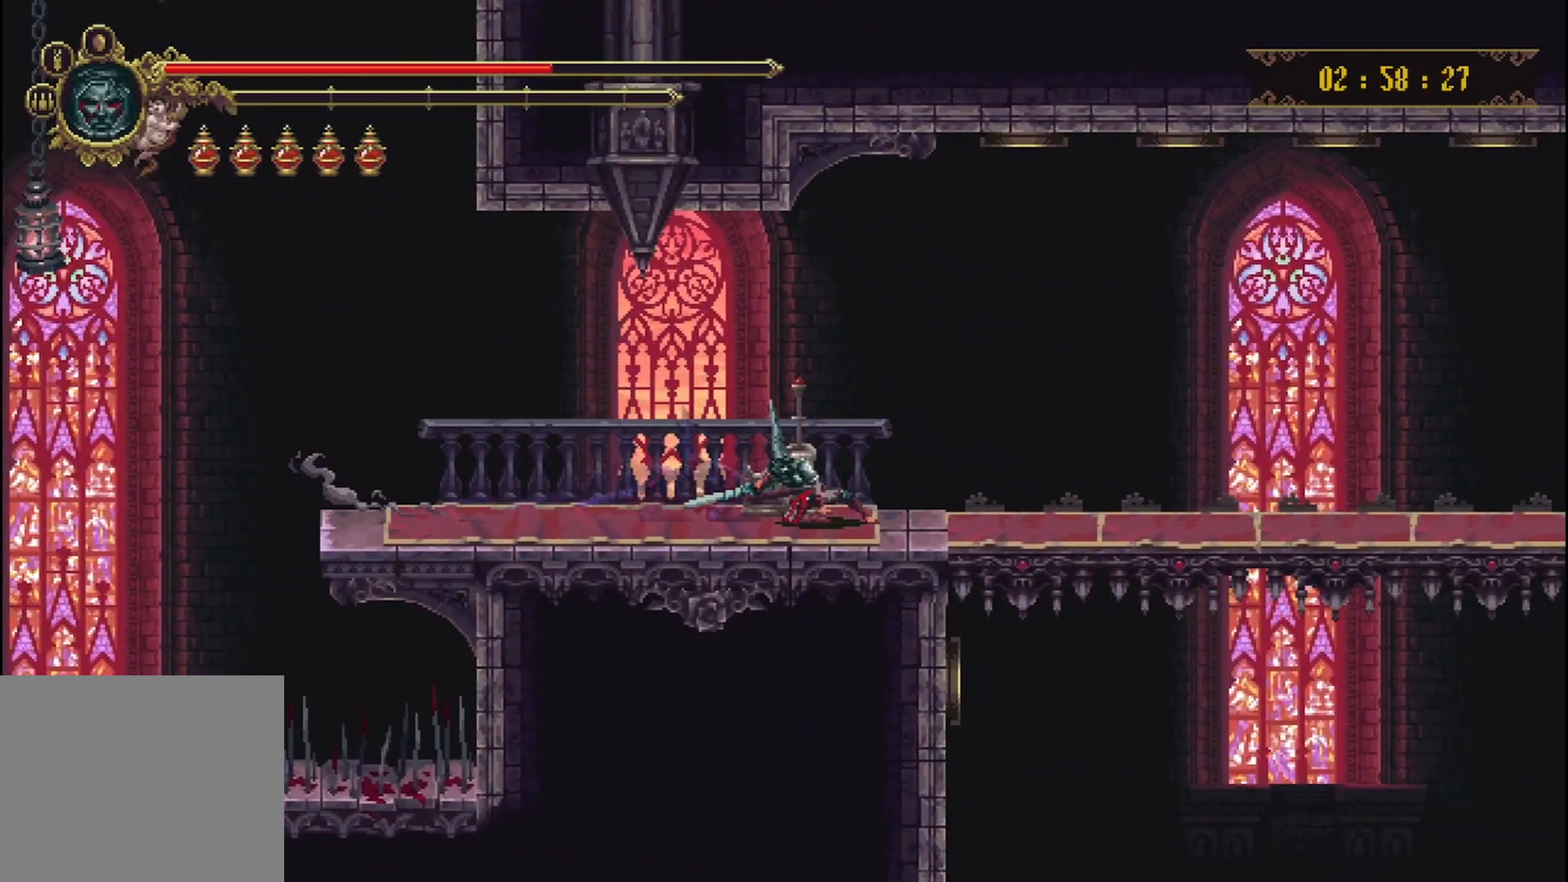
{"buttons": [], "left_stick": "center", "right_stick": "center", "events": [[125, "Y", "up"], [167, "Y", "down"], [292, "Y", "up"], [333, "Y", "down"], [458, "Y", "up"]]}
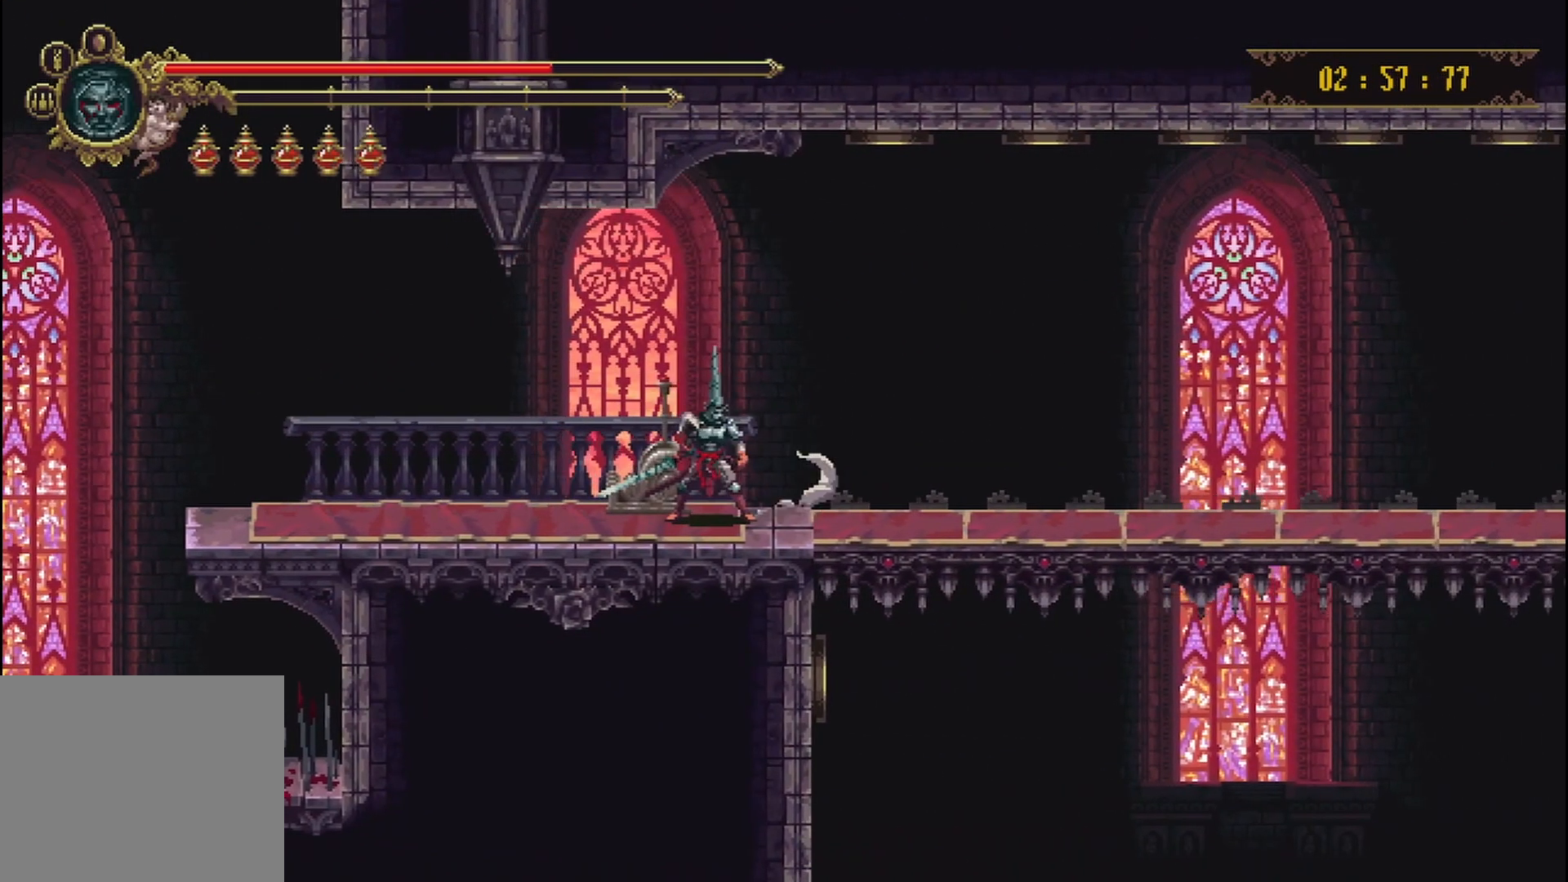
{"buttons": [], "left_stick": "center", "right_stick": "center", "events": [[42, "Y", "down"], [125, "Y", "up"], [208, "Y", "down"], [292, "Y", "up"], [333, "Y", "down"], [500, "Y", "up"]]}
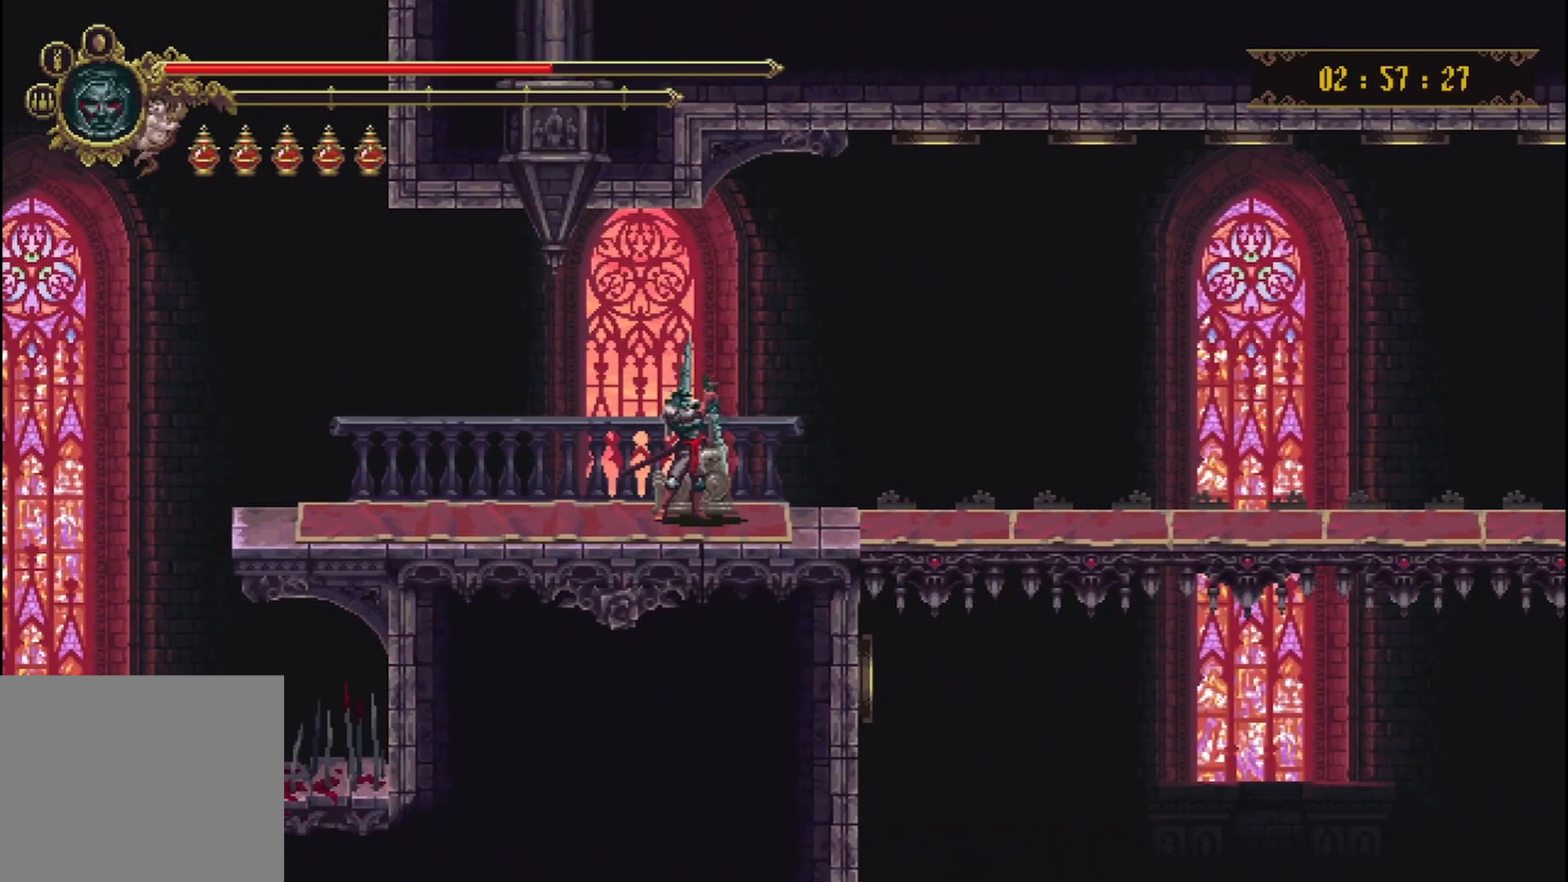
{"buttons": [], "left_stick": "right", "right_stick": "center", "events": [[292, "left_stick", "right"]]}
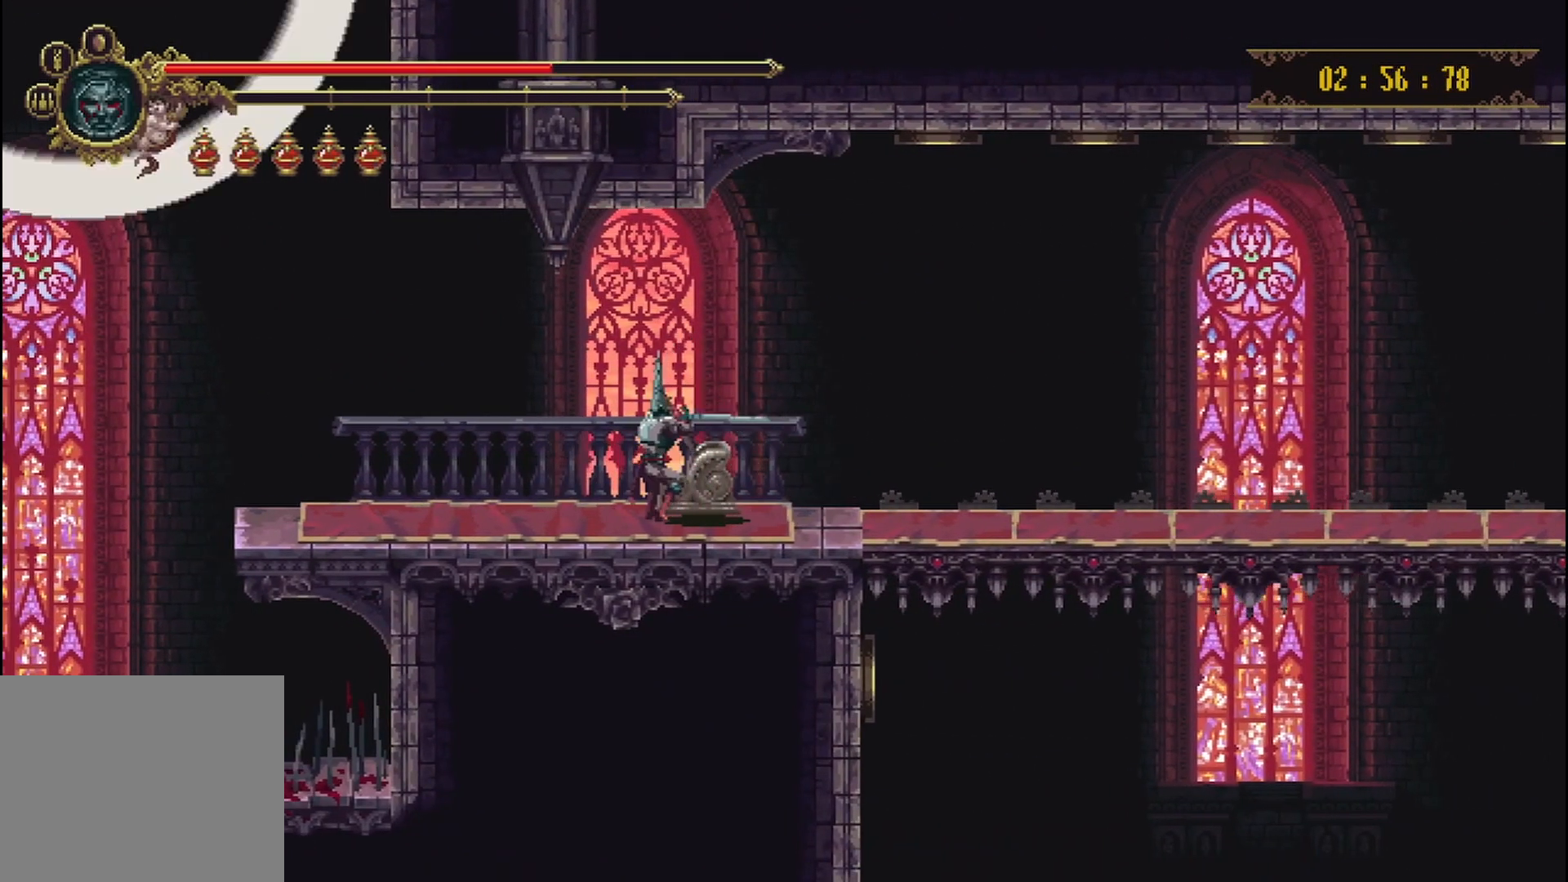
{"buttons": [], "left_stick": "right", "right_stick": "center", "events": [[125, "R2", "down"], [250, "R2", "up"], [375, "R2", "down"], [458, "R2", "up"]]}
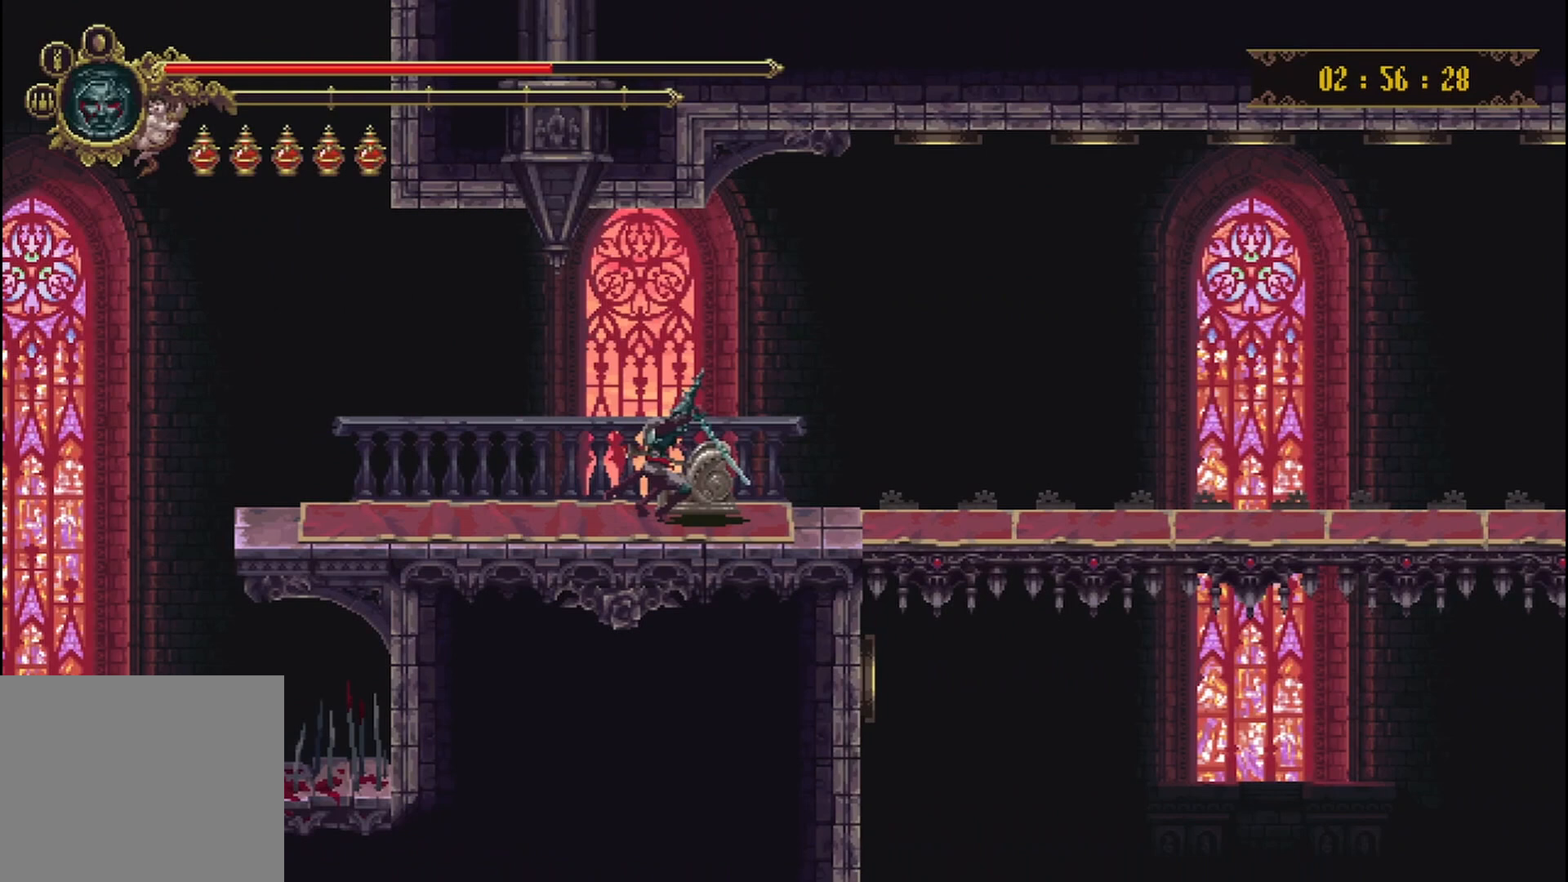
{"buttons": [], "left_stick": "right", "right_stick": "center", "events": [[42, "R2", "down"], [208, "R2", "up"], [292, "R2", "down"], [417, "R2", "up"]]}
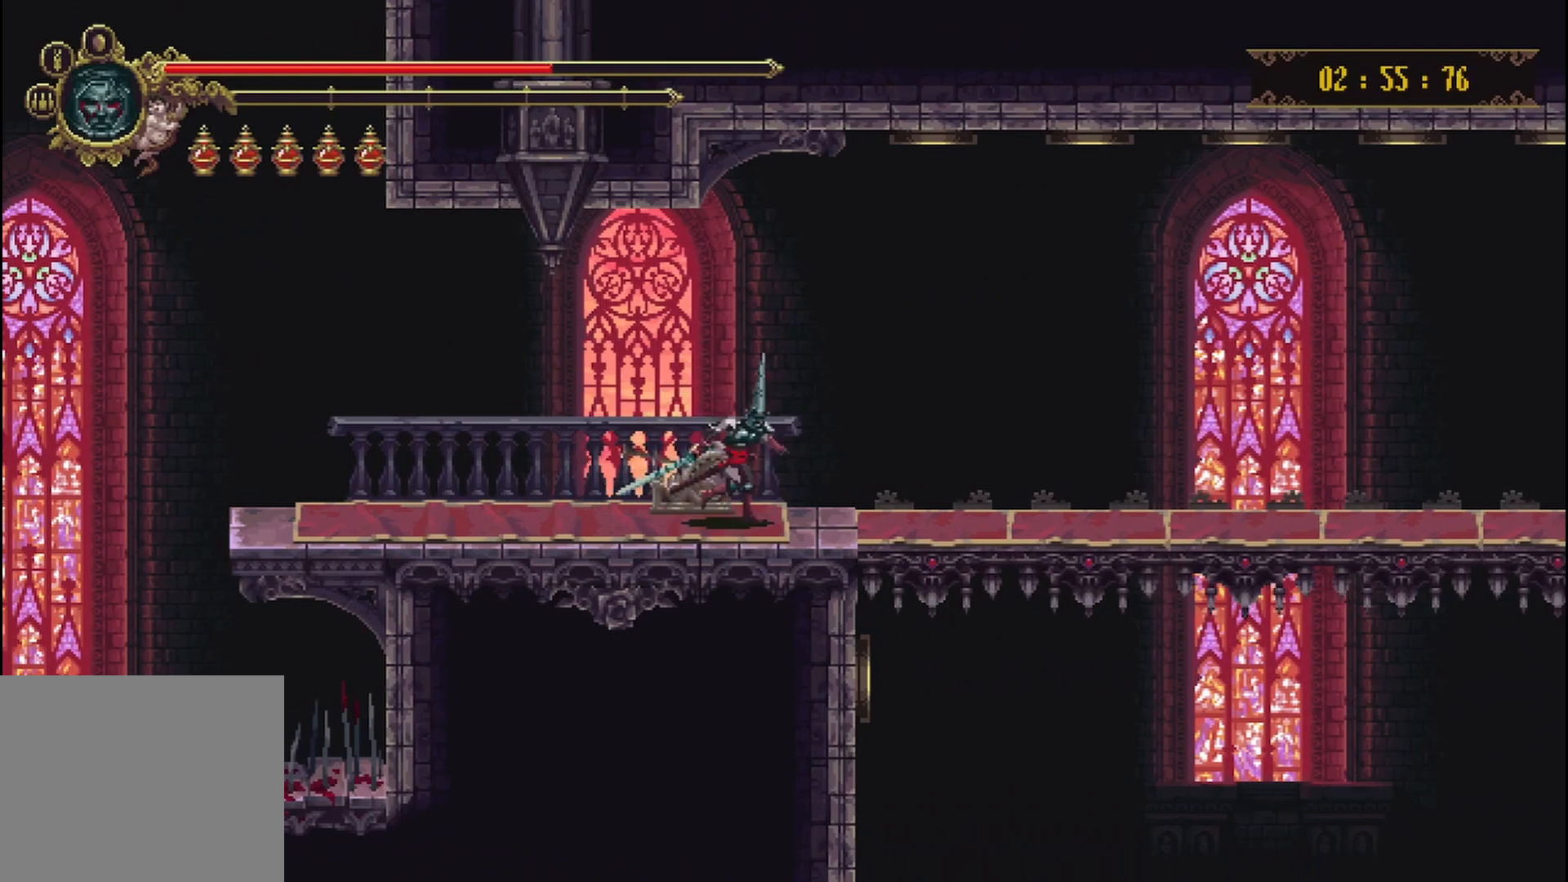
{"buttons": ["R2"], "left_stick": "right", "right_stick": "center", "events": [[42, "R2", "down"], [125, "R2", "up"], [208, "R2", "down"], [333, "R2", "up"], [417, "R2", "down"]]}
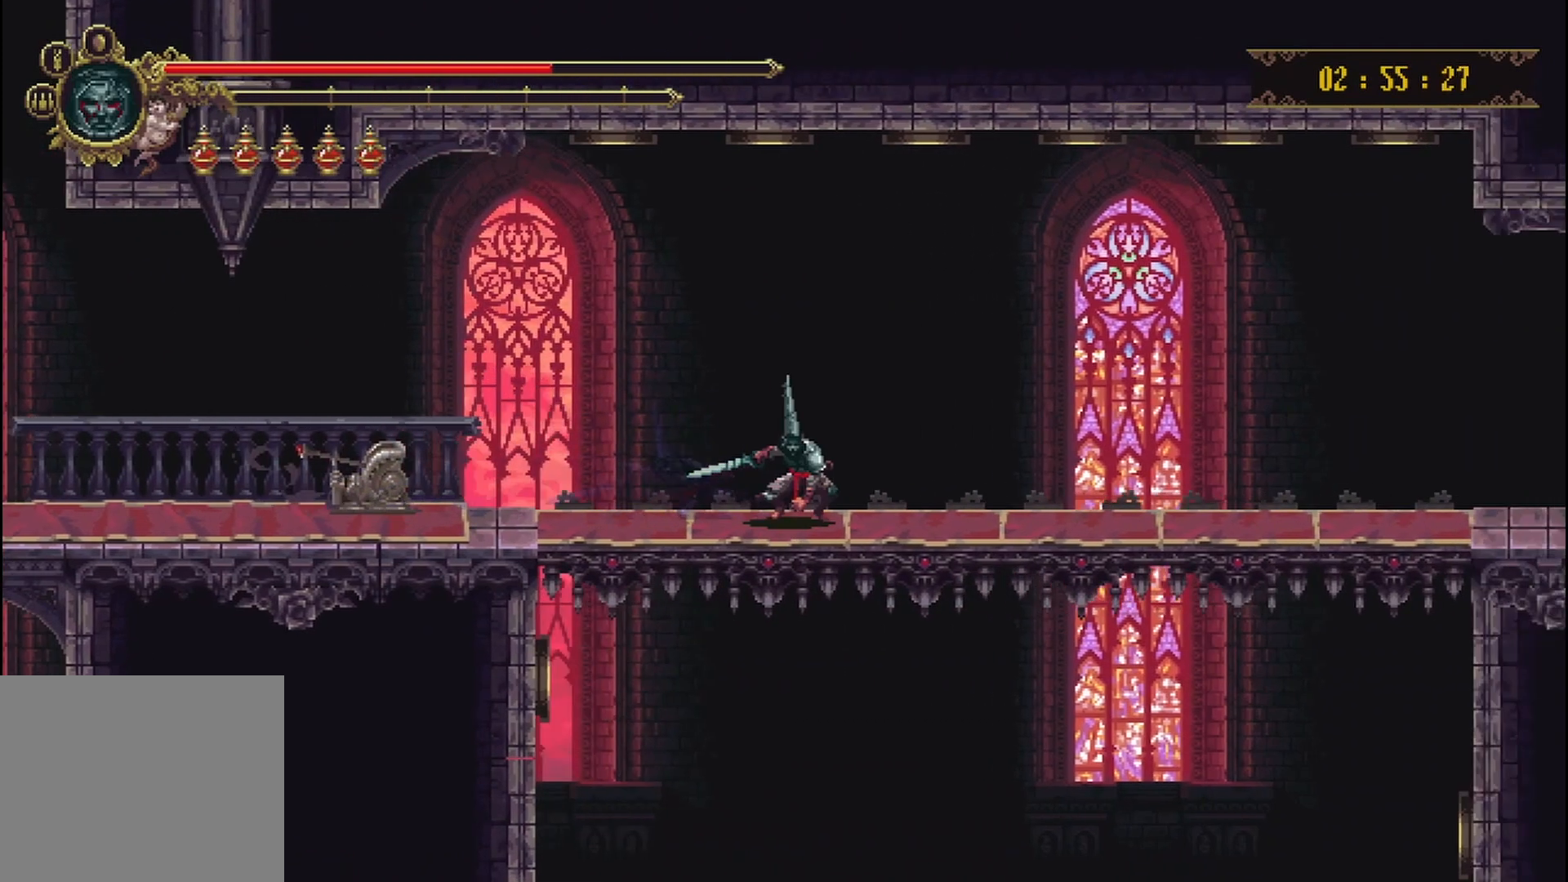
{"buttons": [], "left_stick": "center", "right_stick": "center", "events": [[83, "R2", "up"], [375, "left_stick", "center"]]}
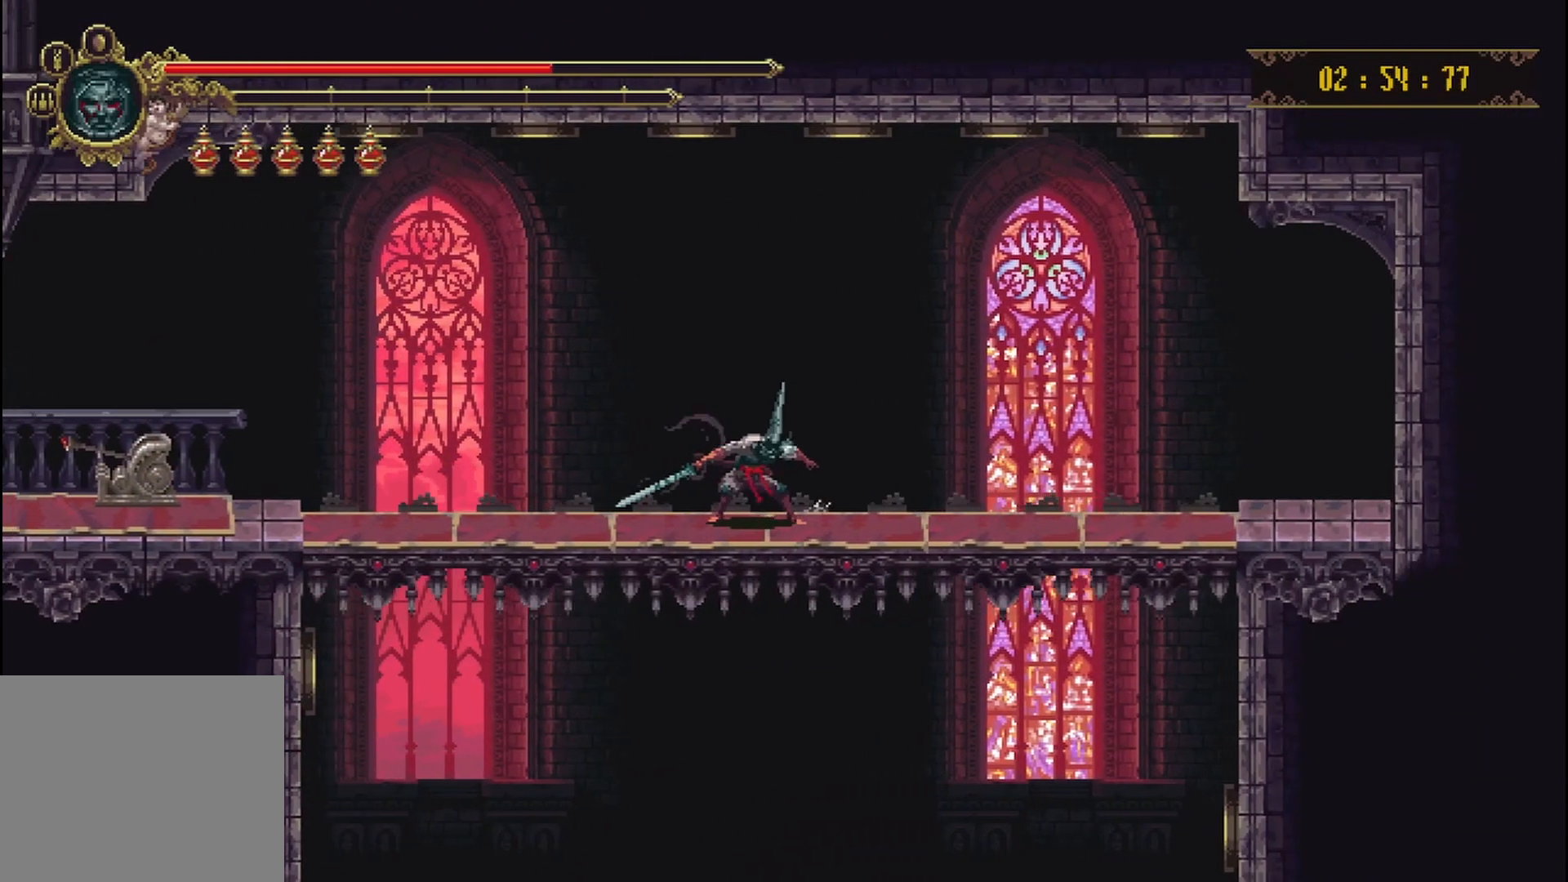
{"buttons": [], "left_stick": "center", "right_stick": "center", "events": []}
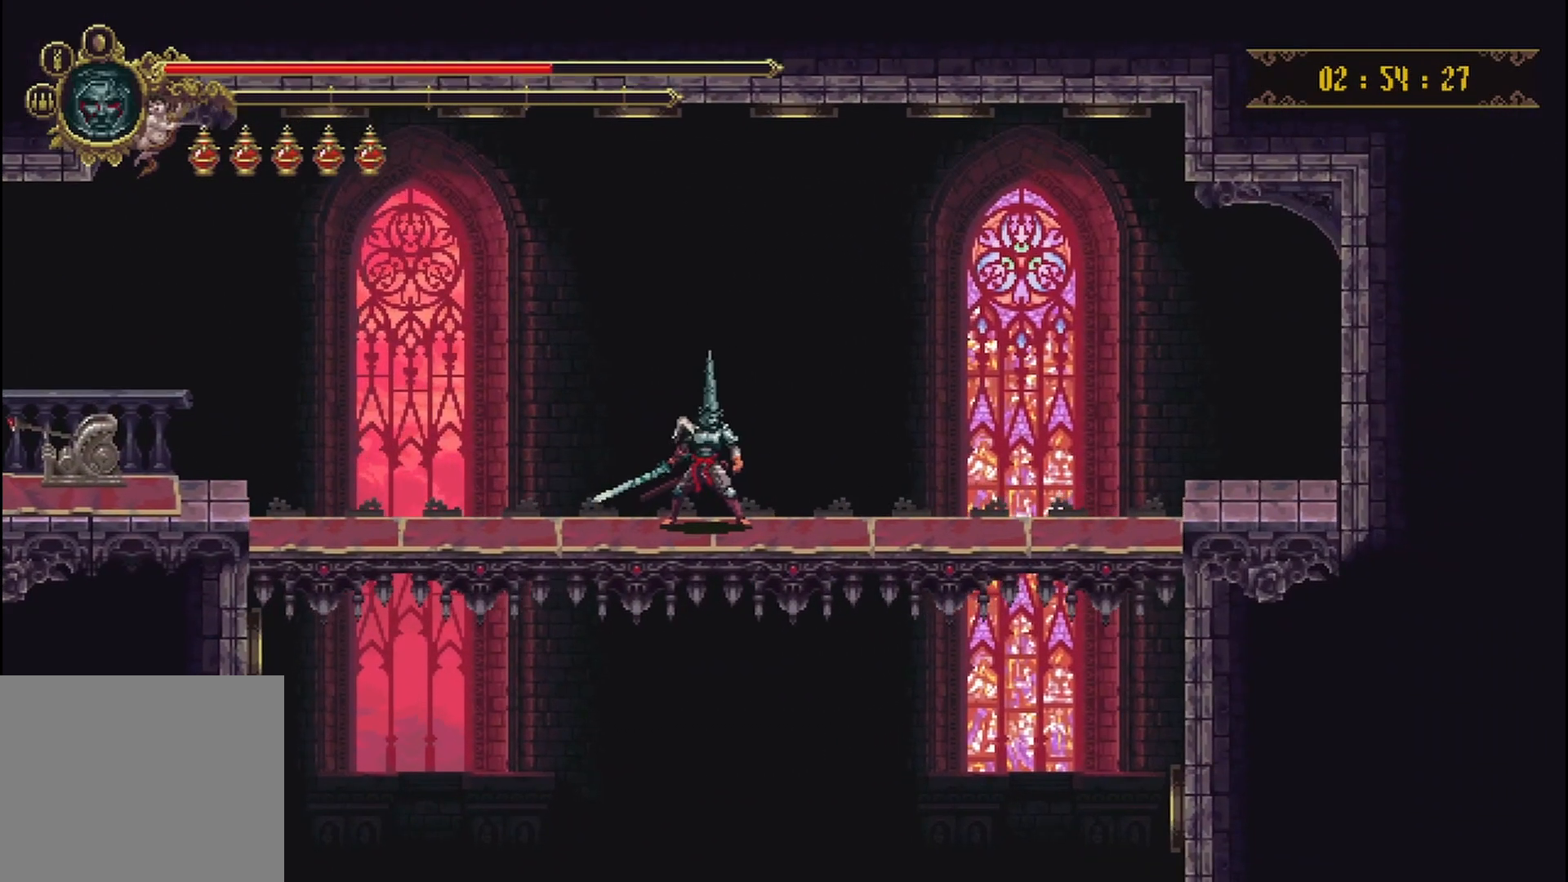
{"buttons": [], "left_stick": "center", "right_stick": "center", "events": []}
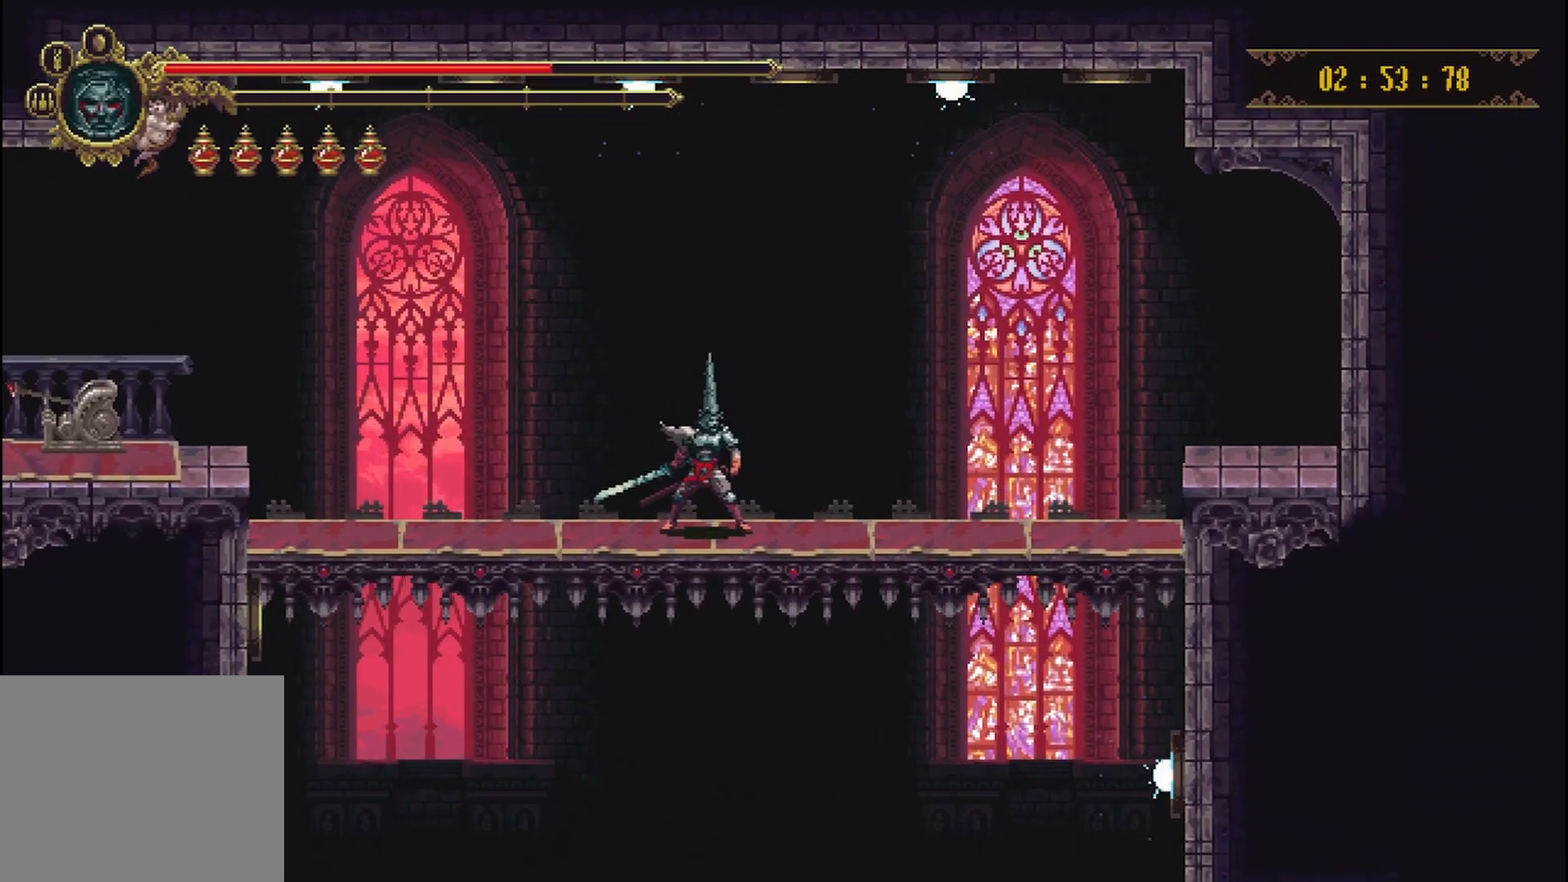
{"buttons": [], "left_stick": "center", "right_stick": "center", "events": []}
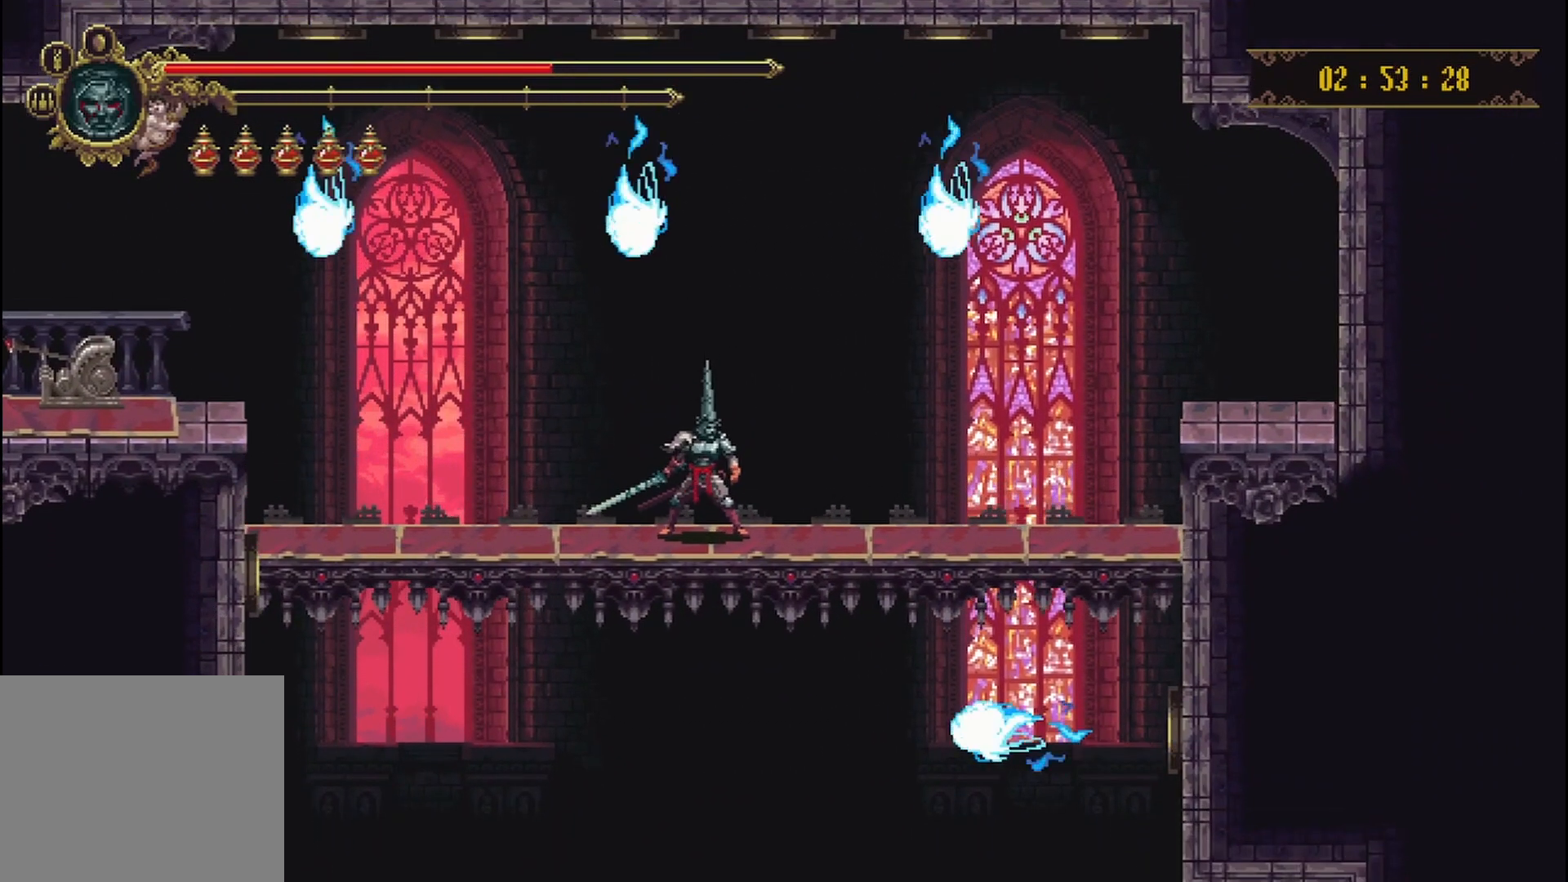
{"buttons": [], "left_stick": "center", "right_stick": "center", "events": []}
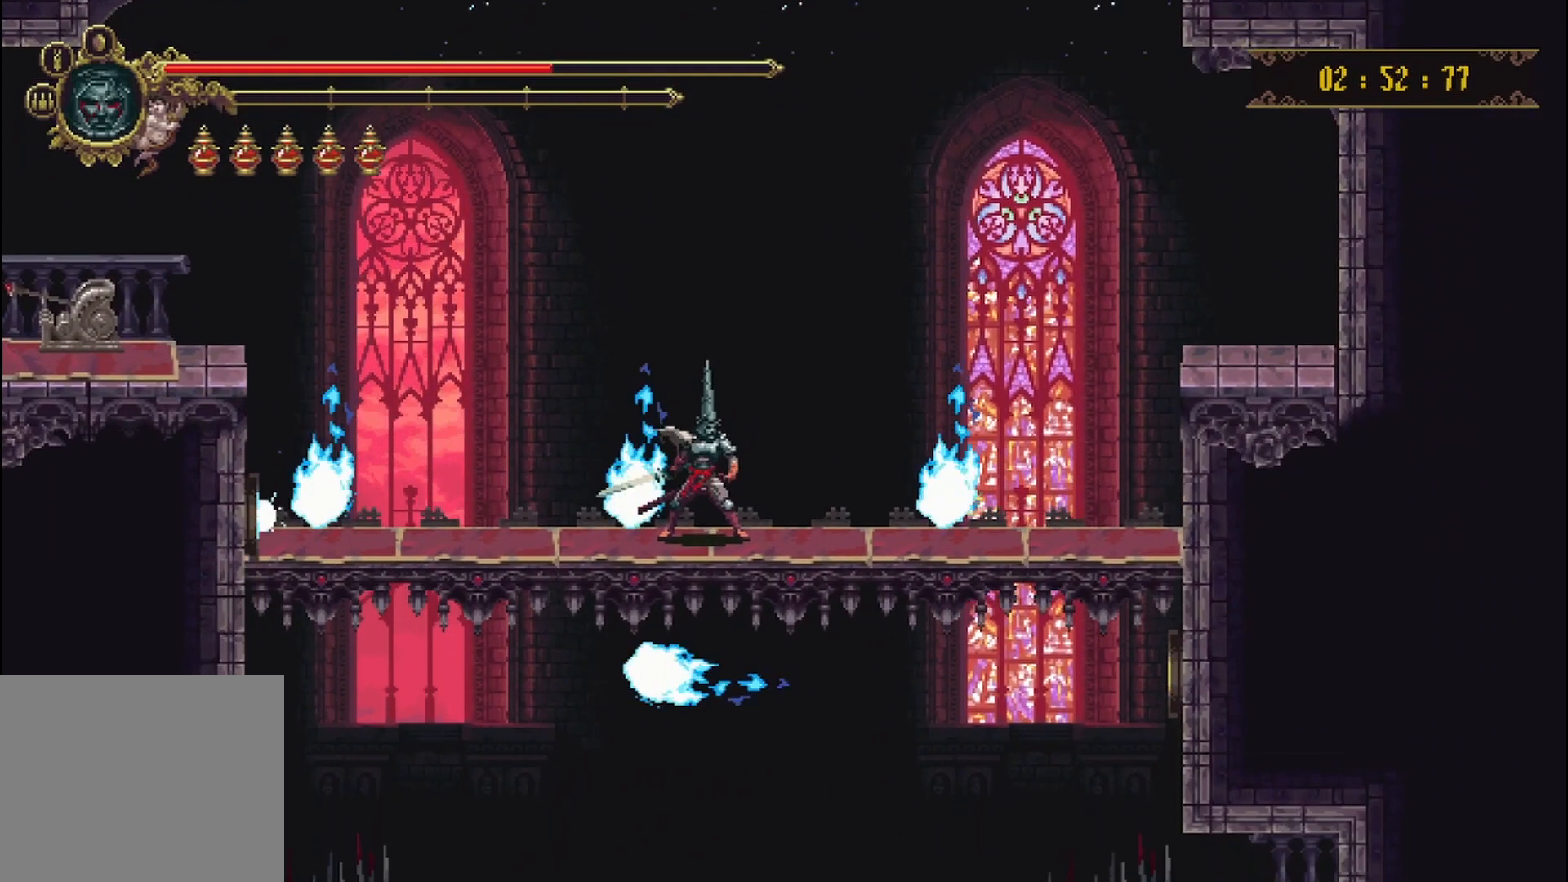
{"buttons": ["A"], "left_stick": "center", "right_stick": "center", "events": [[375, "A", "down"]]}
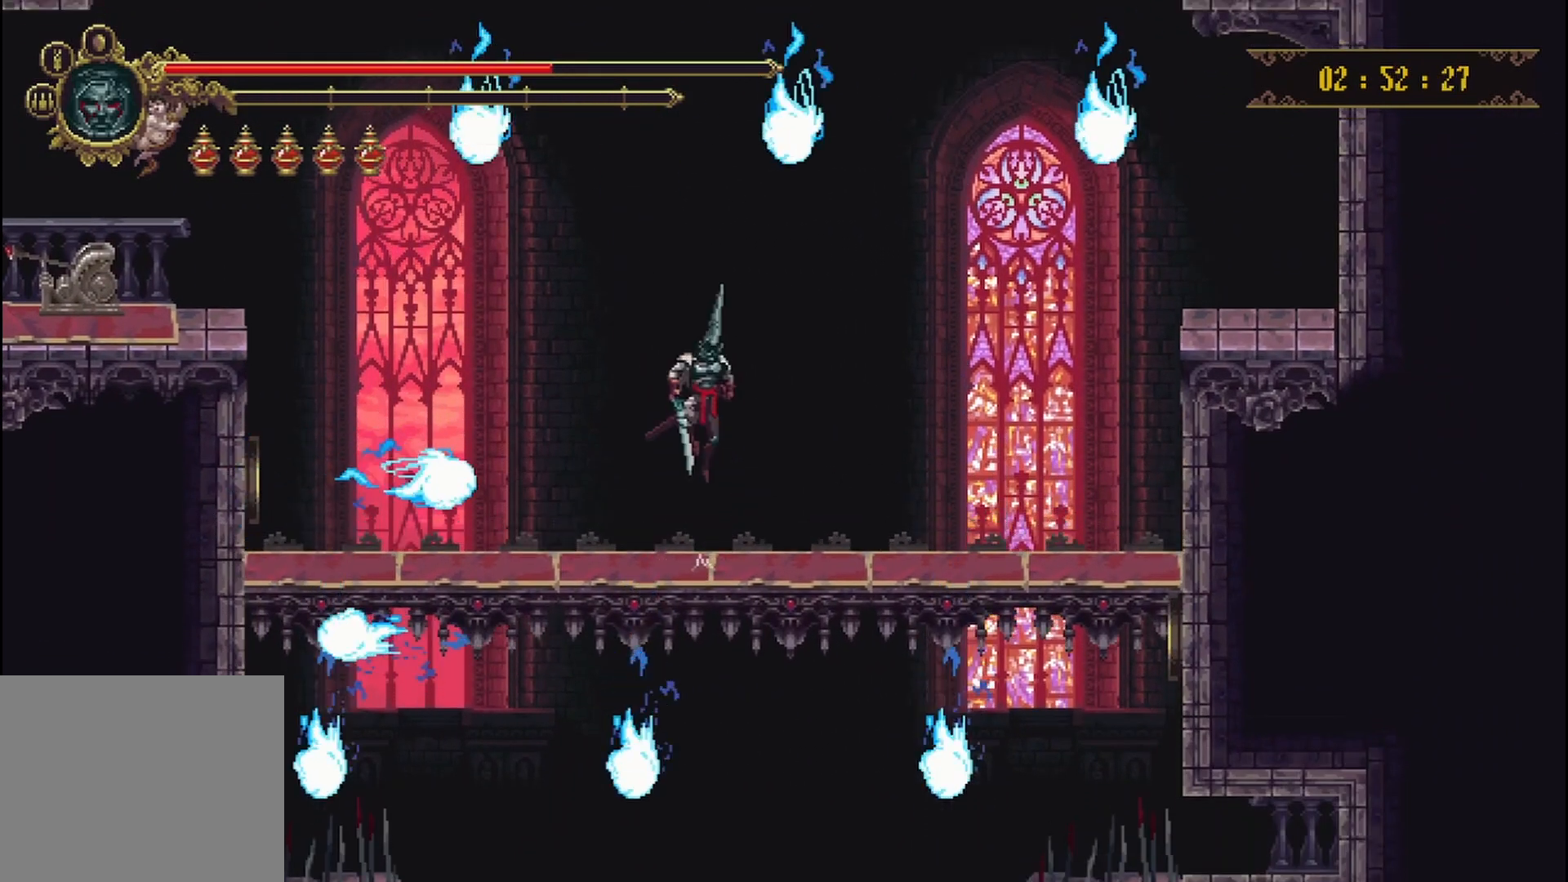
{"buttons": ["A"], "left_stick": "center", "right_stick": "center", "events": []}
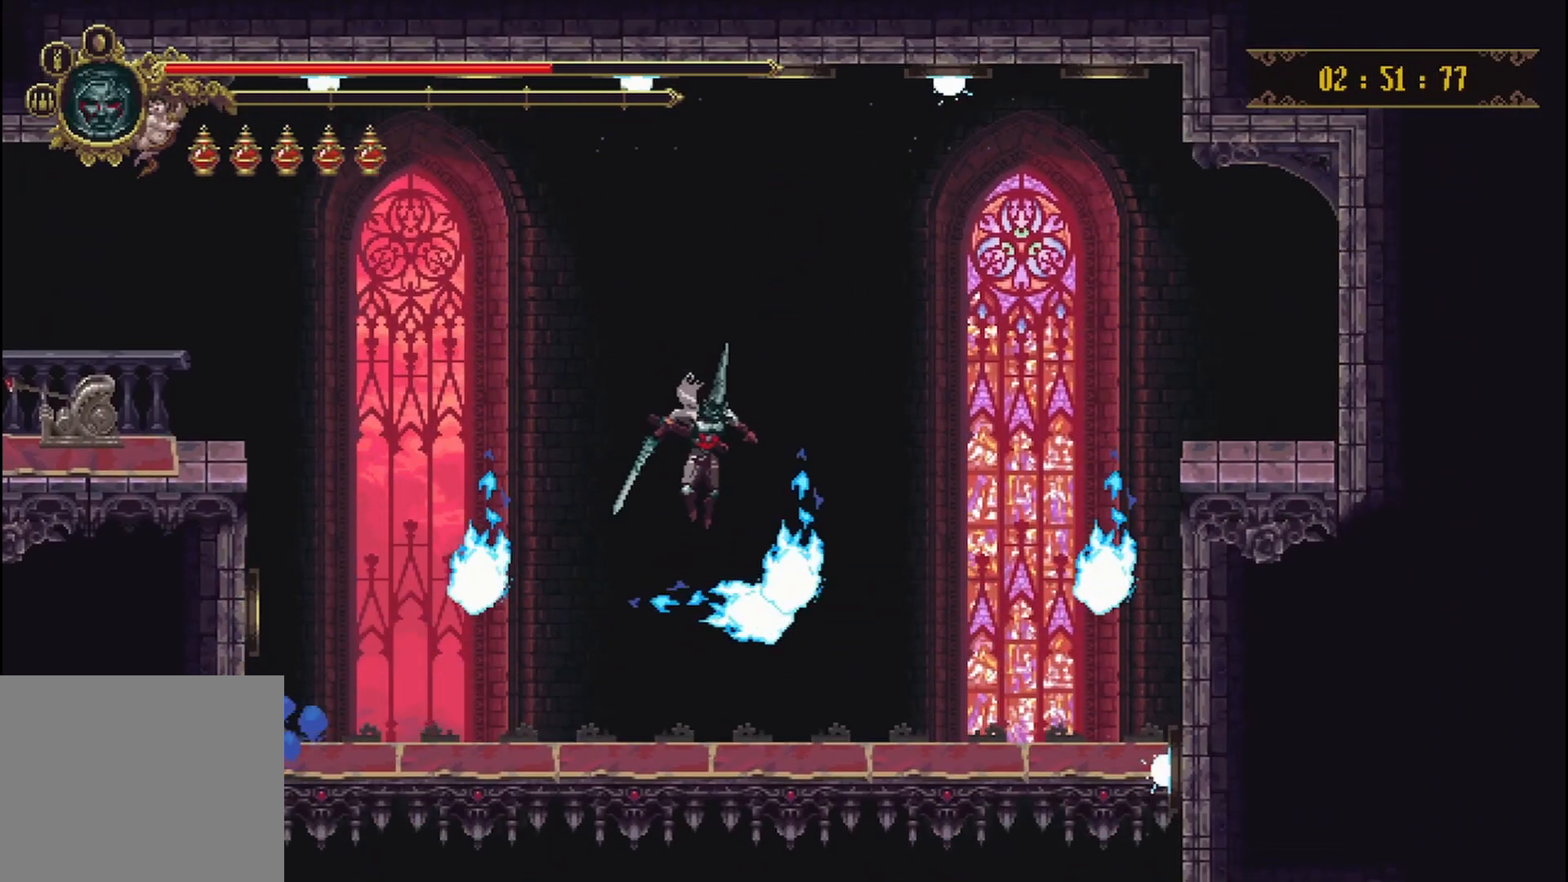
{"buttons": [], "left_stick": "center", "right_stick": "center", "events": [[167, "A", "up"]]}
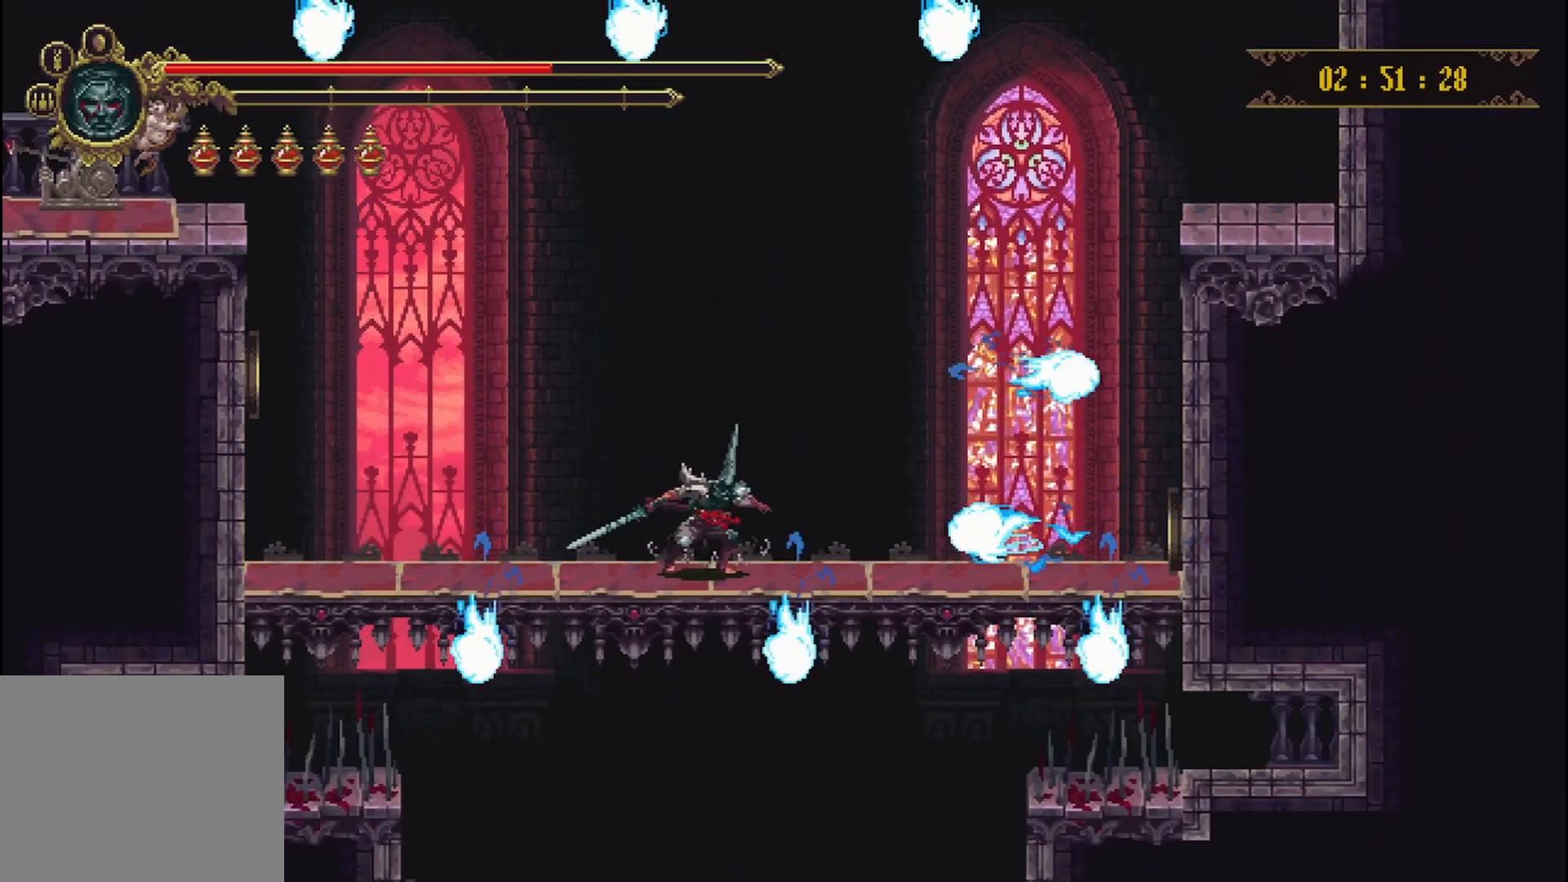
{"buttons": [], "left_stick": "center", "right_stick": "center", "events": [[250, "A", "down"], [458, "A", "up"]]}
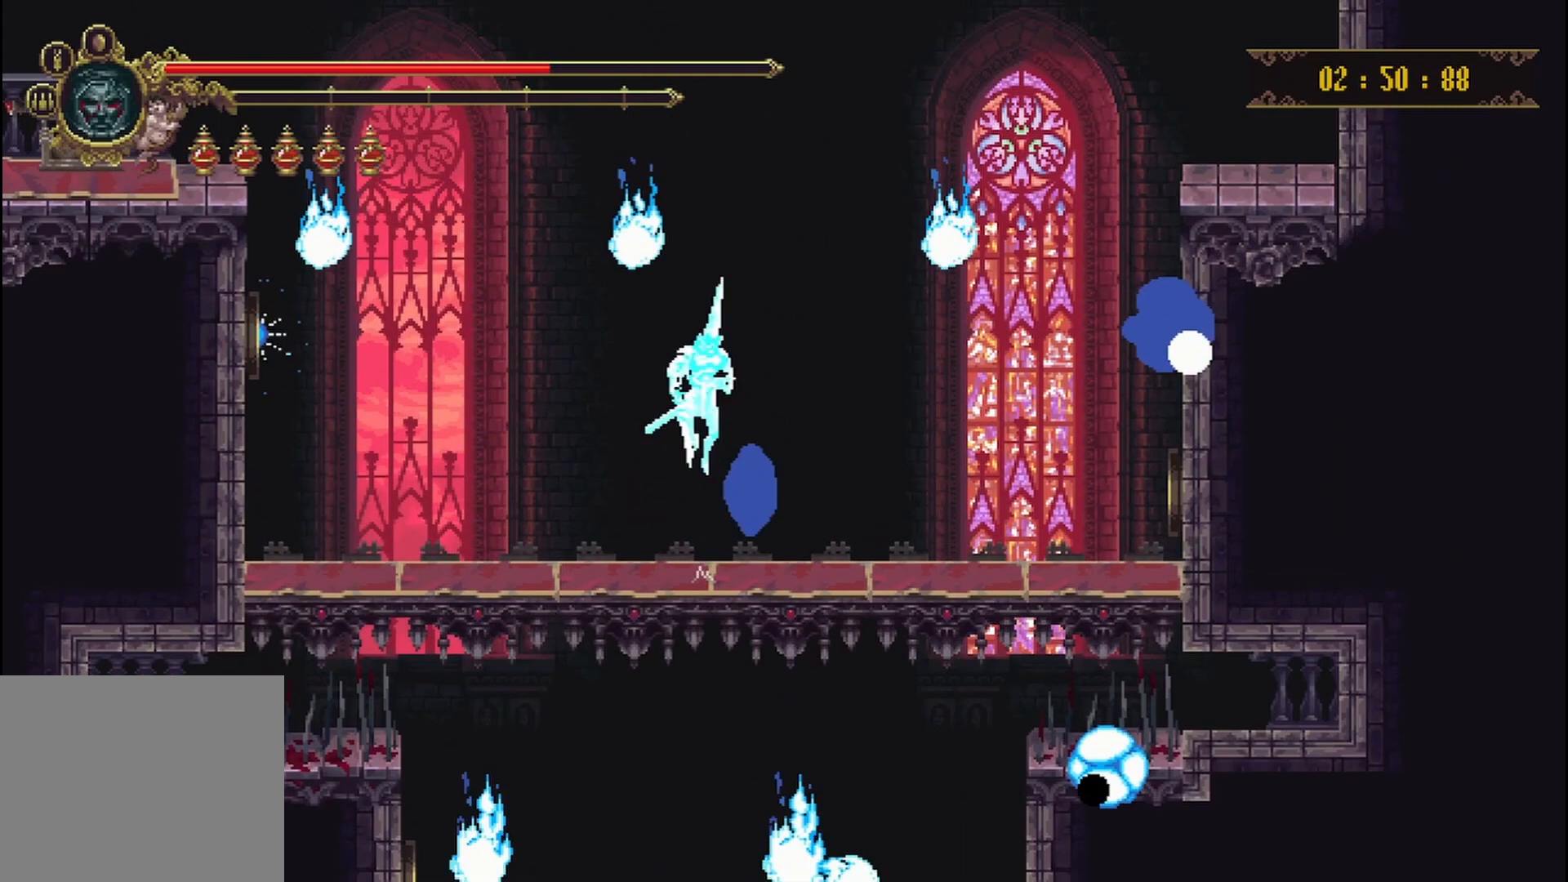
{"buttons": [], "left_stick": "center", "right_stick": "center", "events": []}
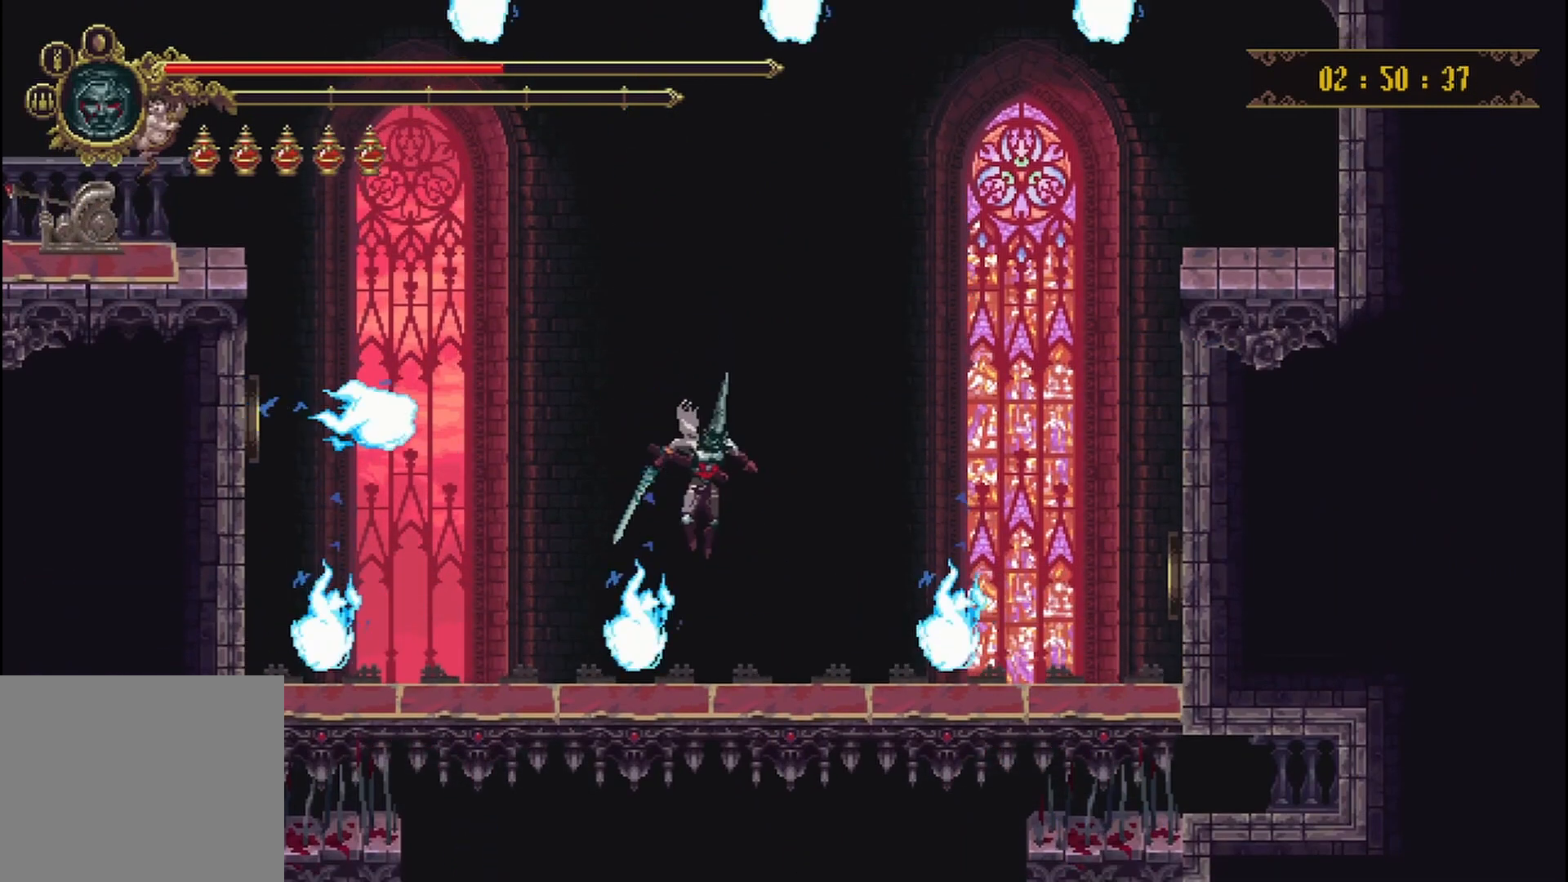
{"buttons": [], "left_stick": "center", "right_stick": "center", "events": []}
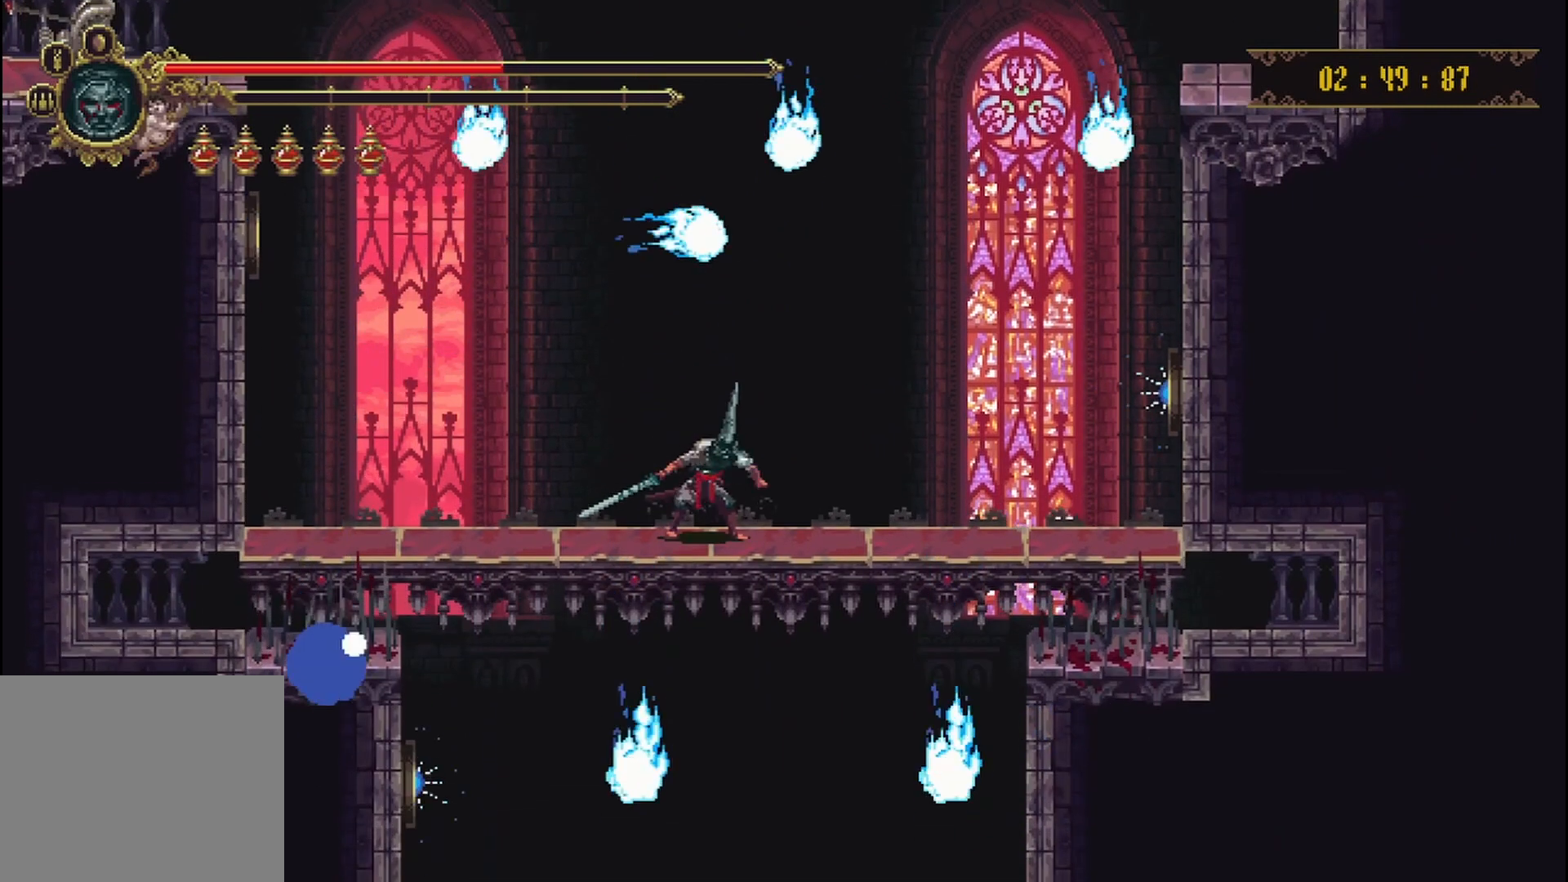
{"buttons": [], "left_stick": "down", "right_stick": "center", "events": [[42, "left_stick", "down"]]}
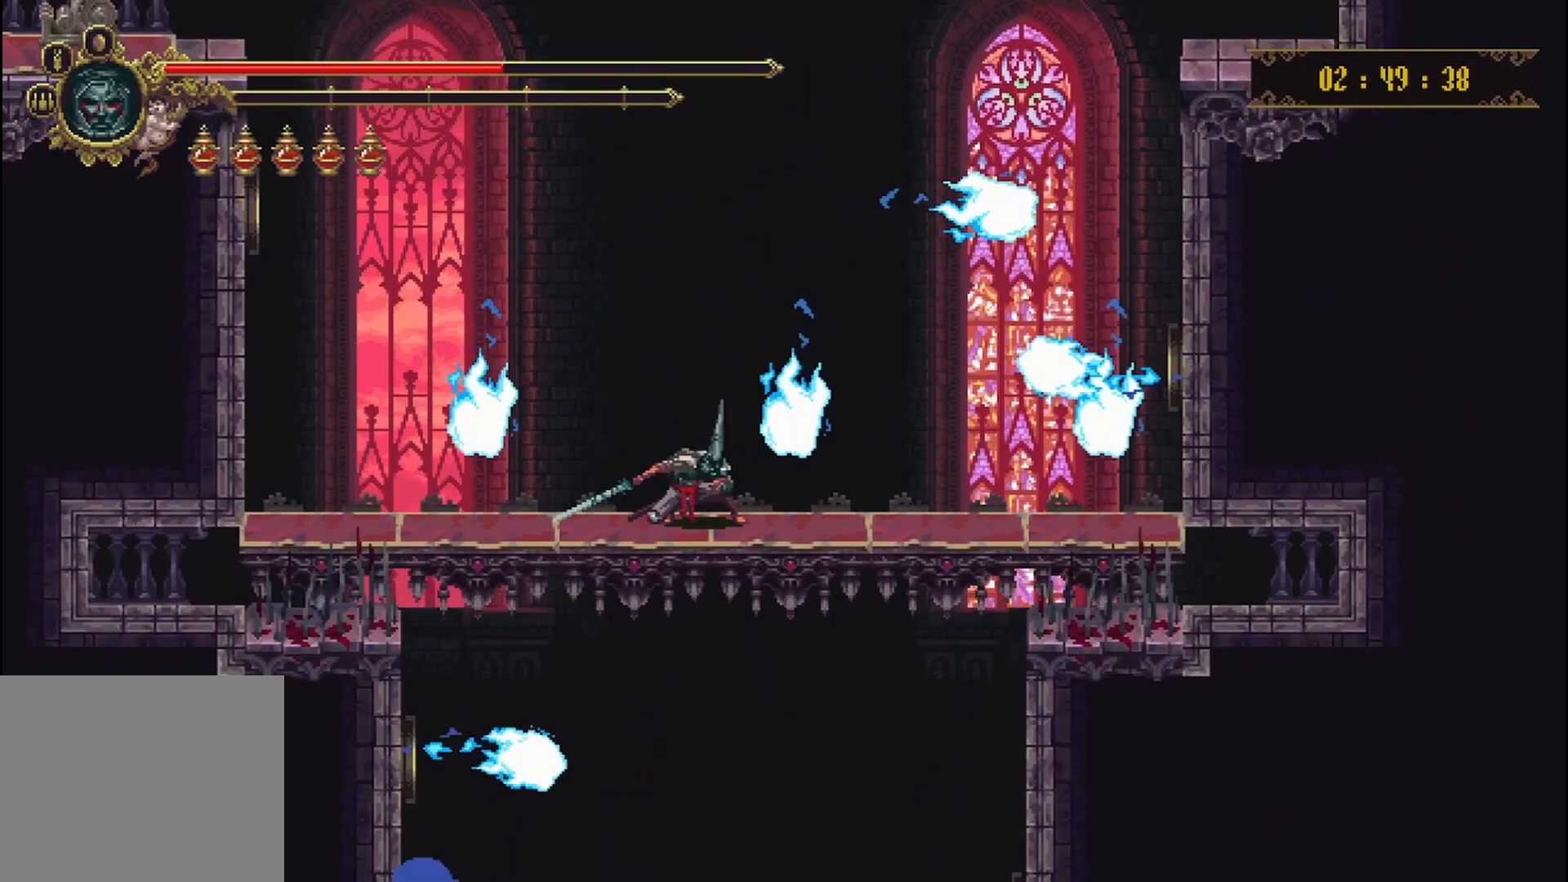
{"buttons": [], "left_stick": "down", "right_stick": "center", "events": []}